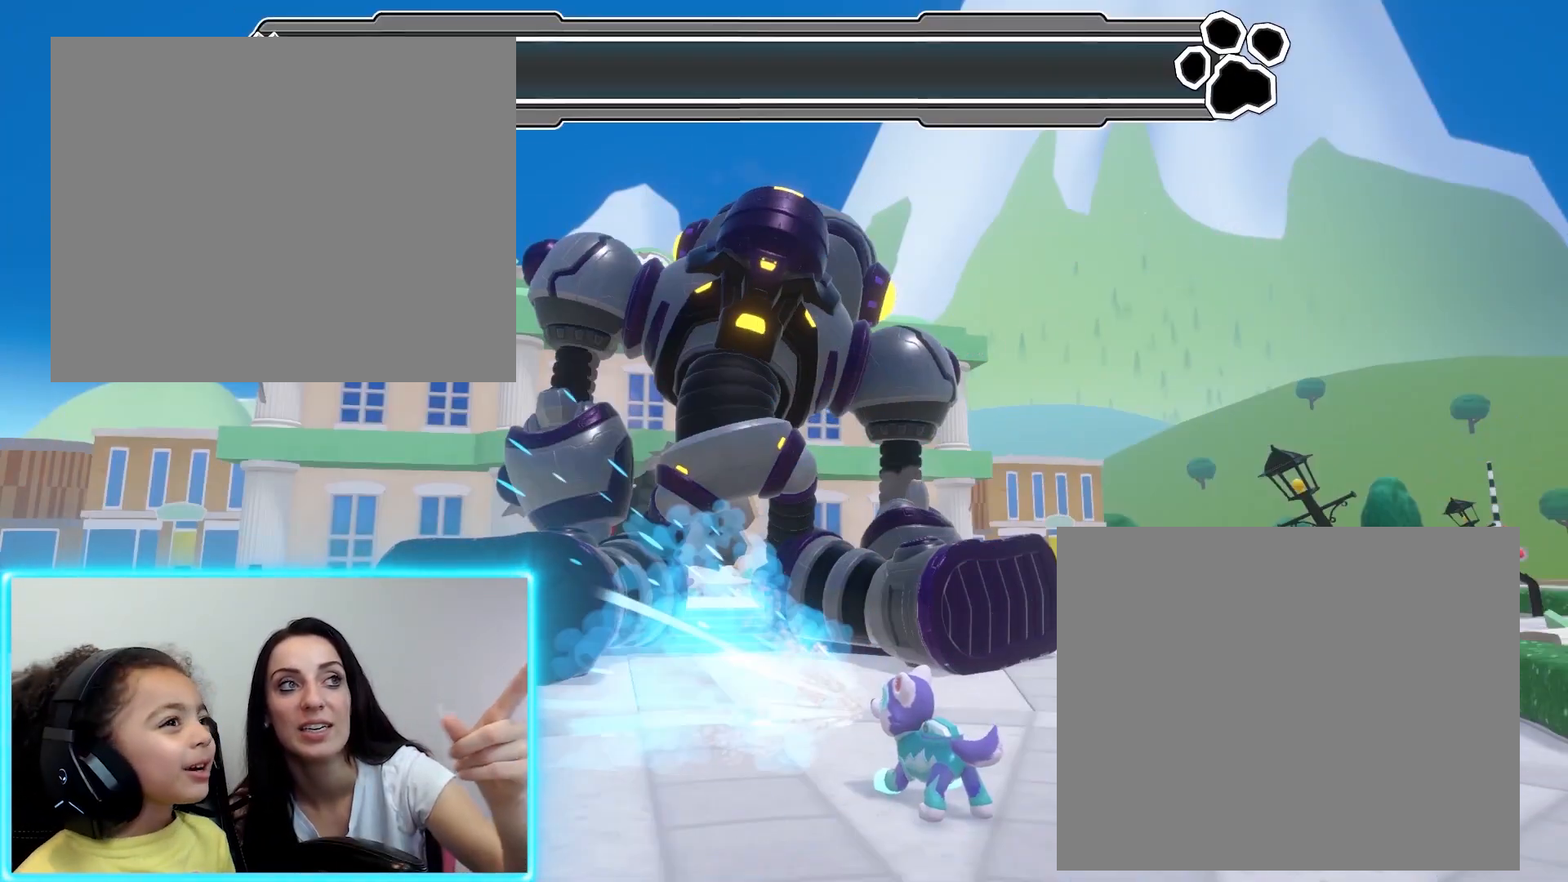
Gameplay with a controller (Xbox layout); each line is a JSON object with the inputs held at the frame after it. "events" lists button and stick changes between this image and that frame as [ms after this image, input, new state], when the widget could be followed in between. Not read: L2 L3 R2 R3 right_stick.
{"buttons": [], "left_stick": "right", "events": []}
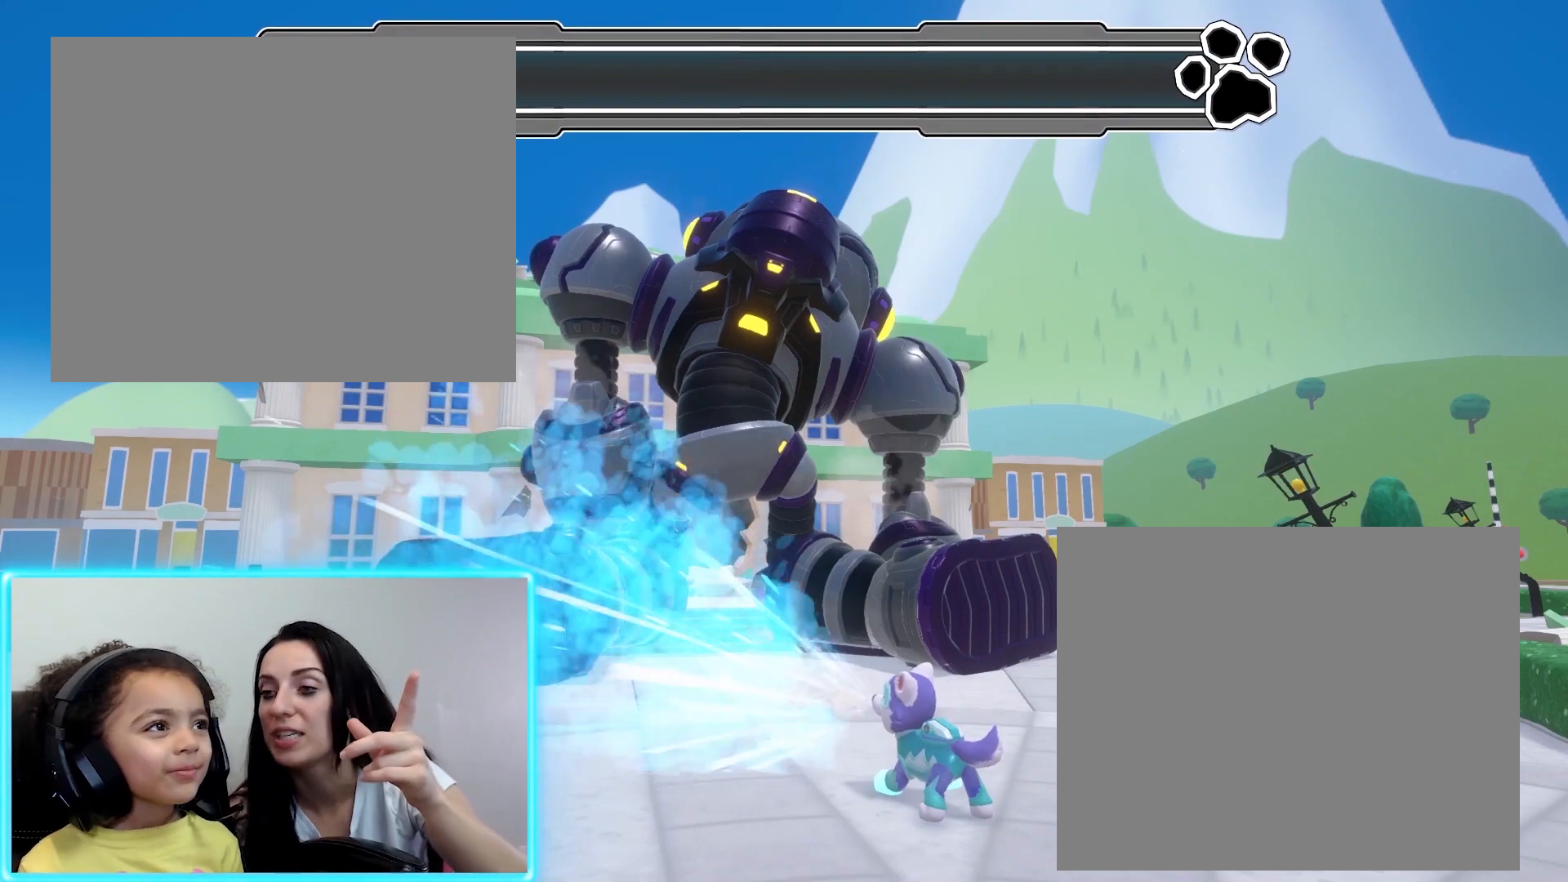
{"buttons": [], "left_stick": "right", "events": []}
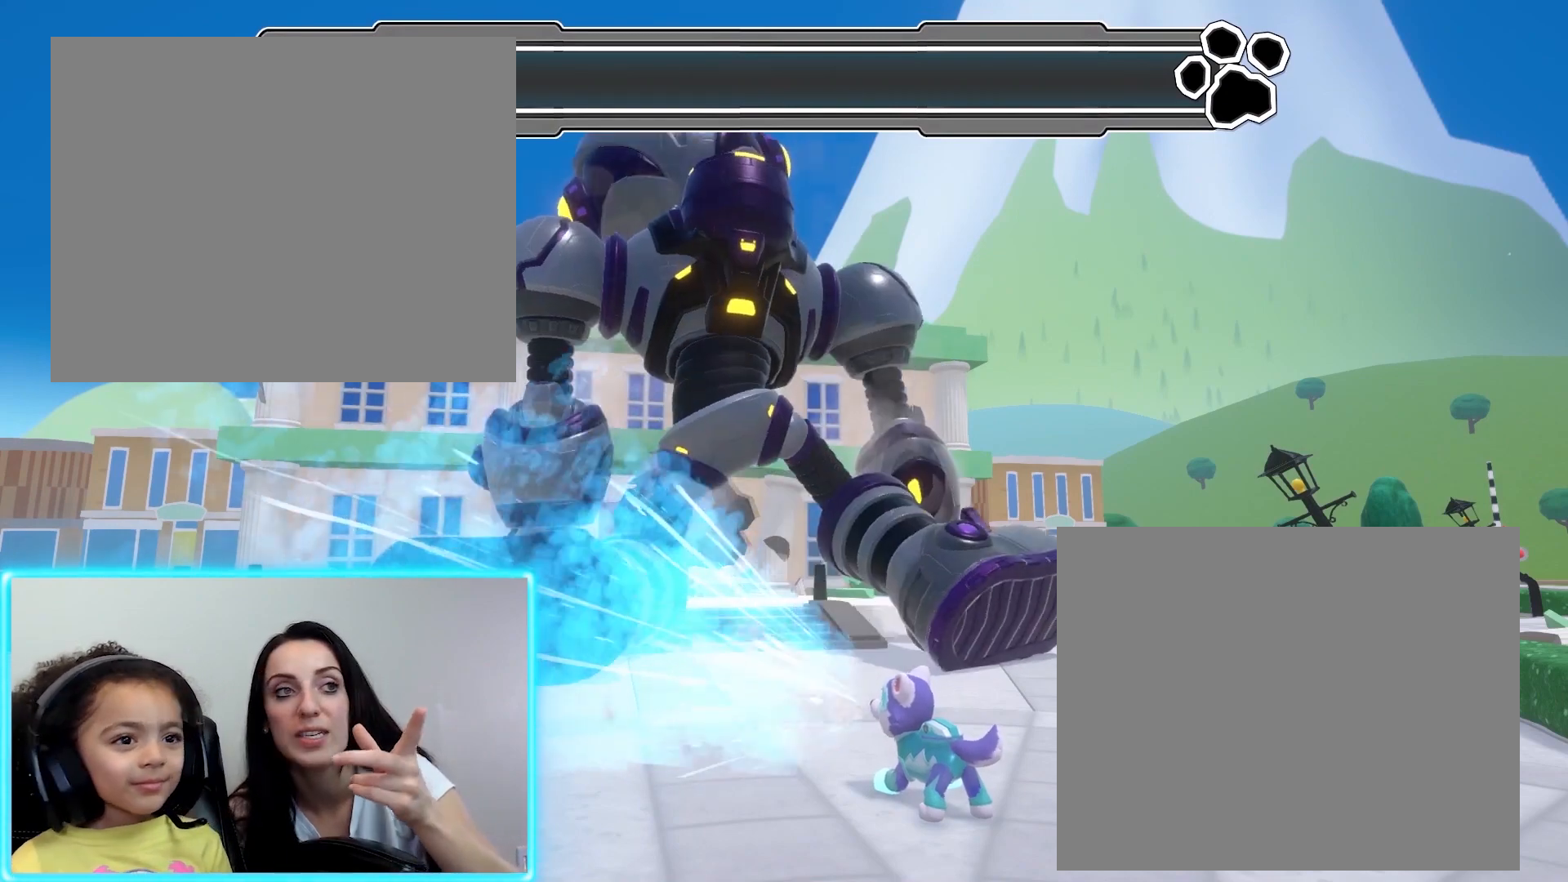
{"buttons": [], "left_stick": "right", "events": []}
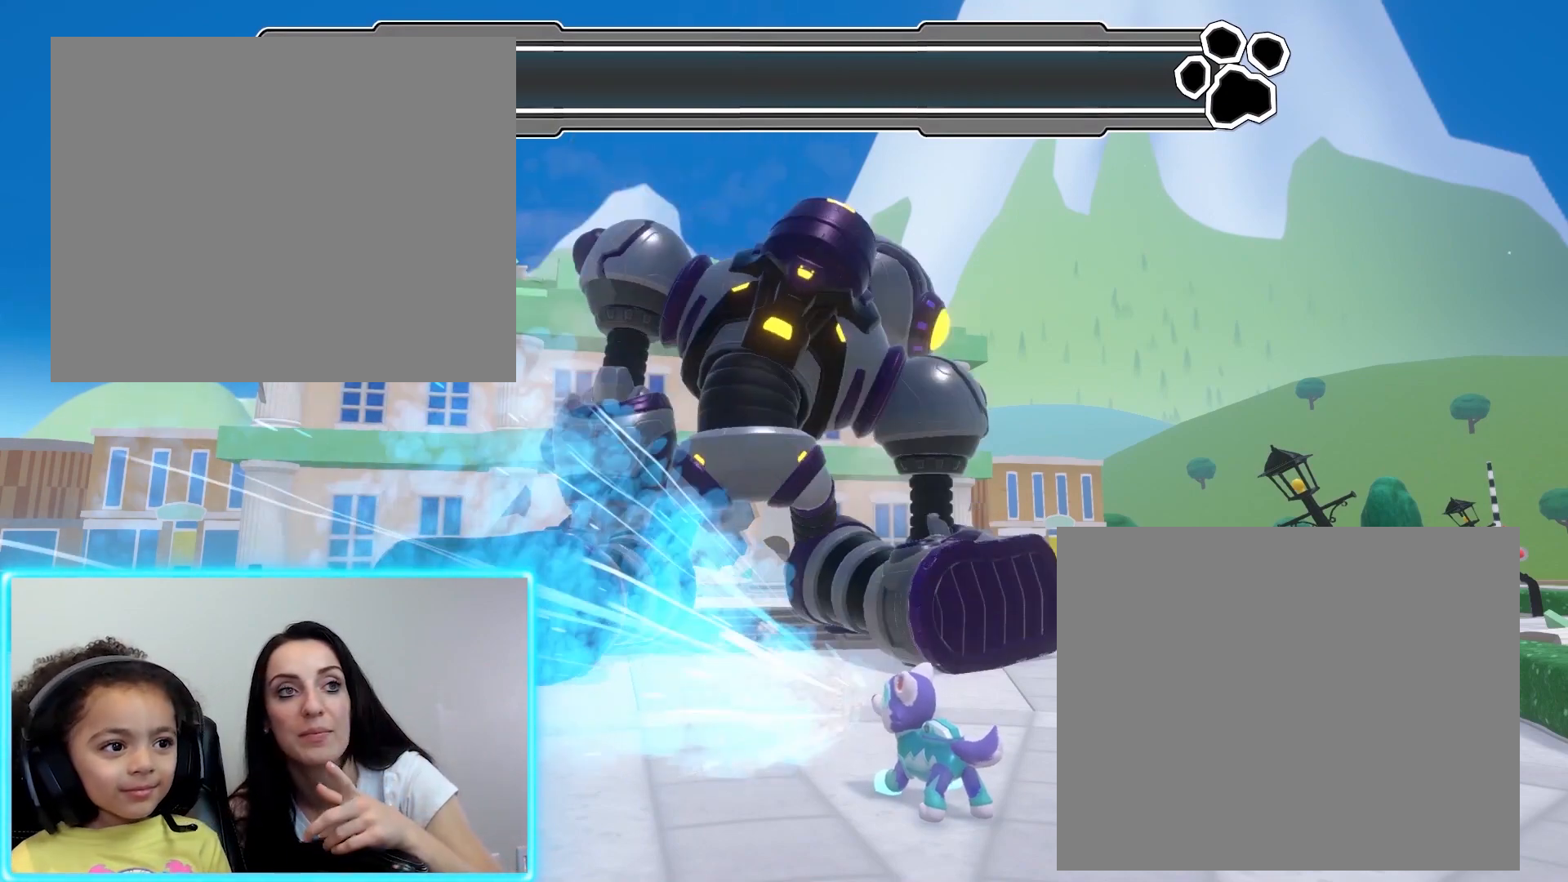
{"buttons": [], "left_stick": "right", "events": []}
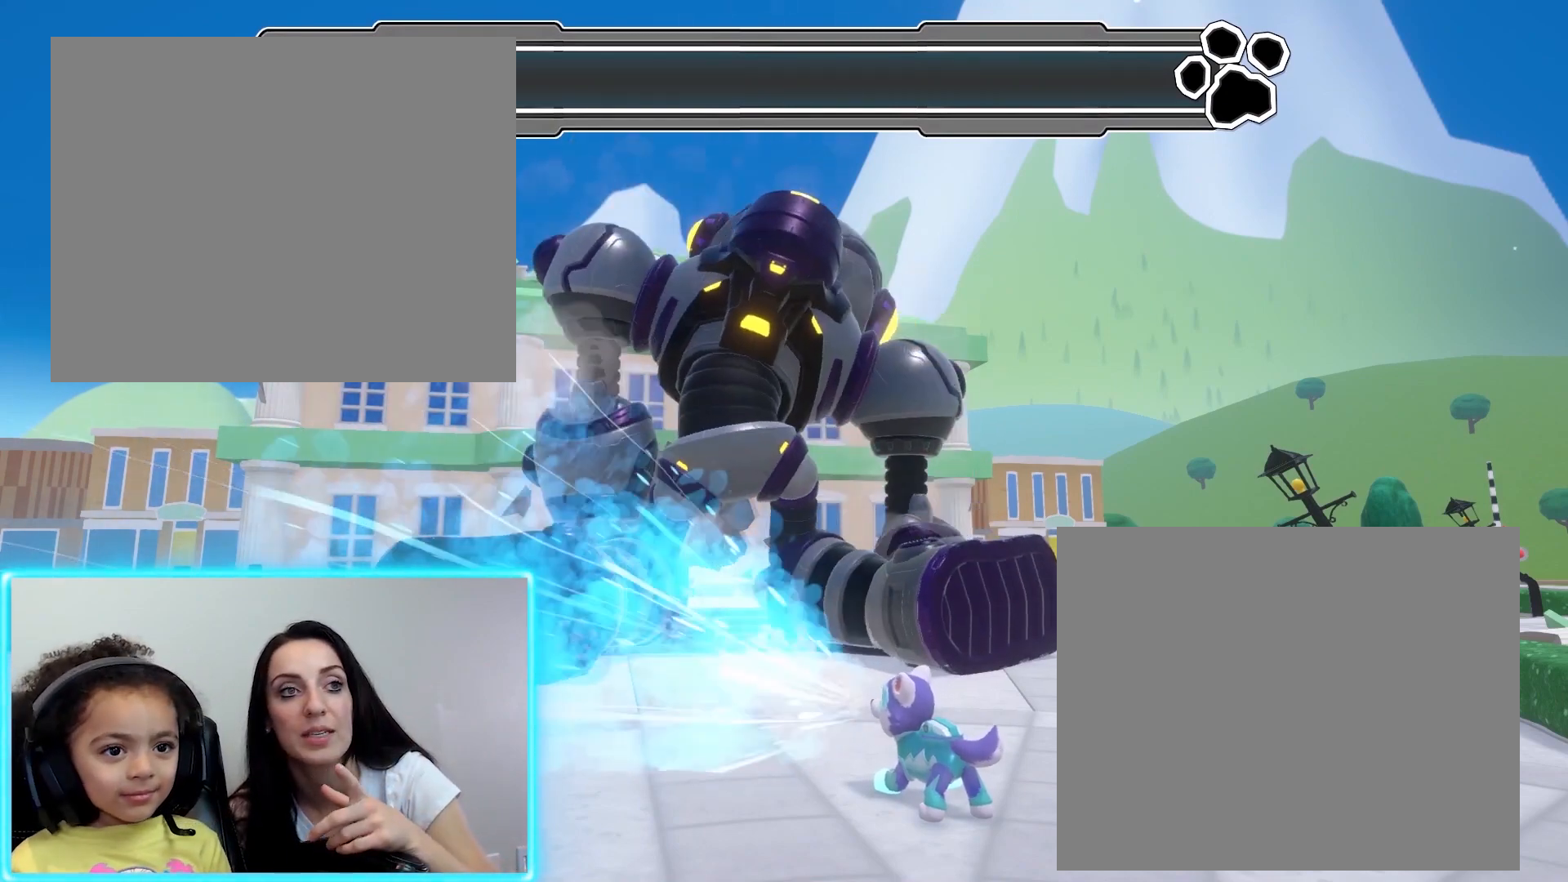
{"buttons": [], "left_stick": "right", "events": []}
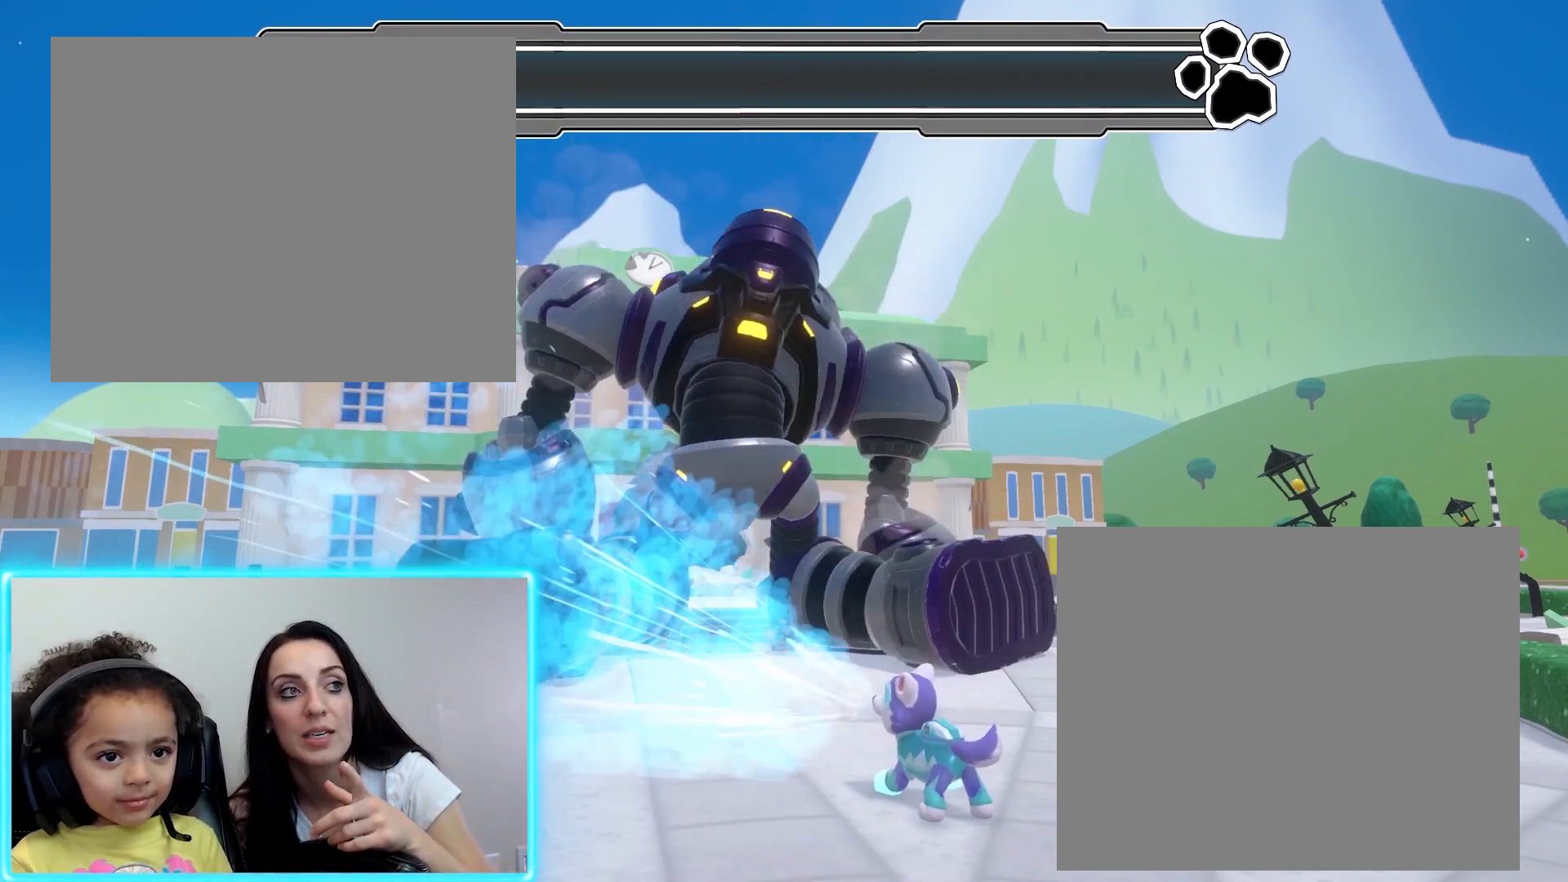
{"buttons": [], "left_stick": "right", "events": []}
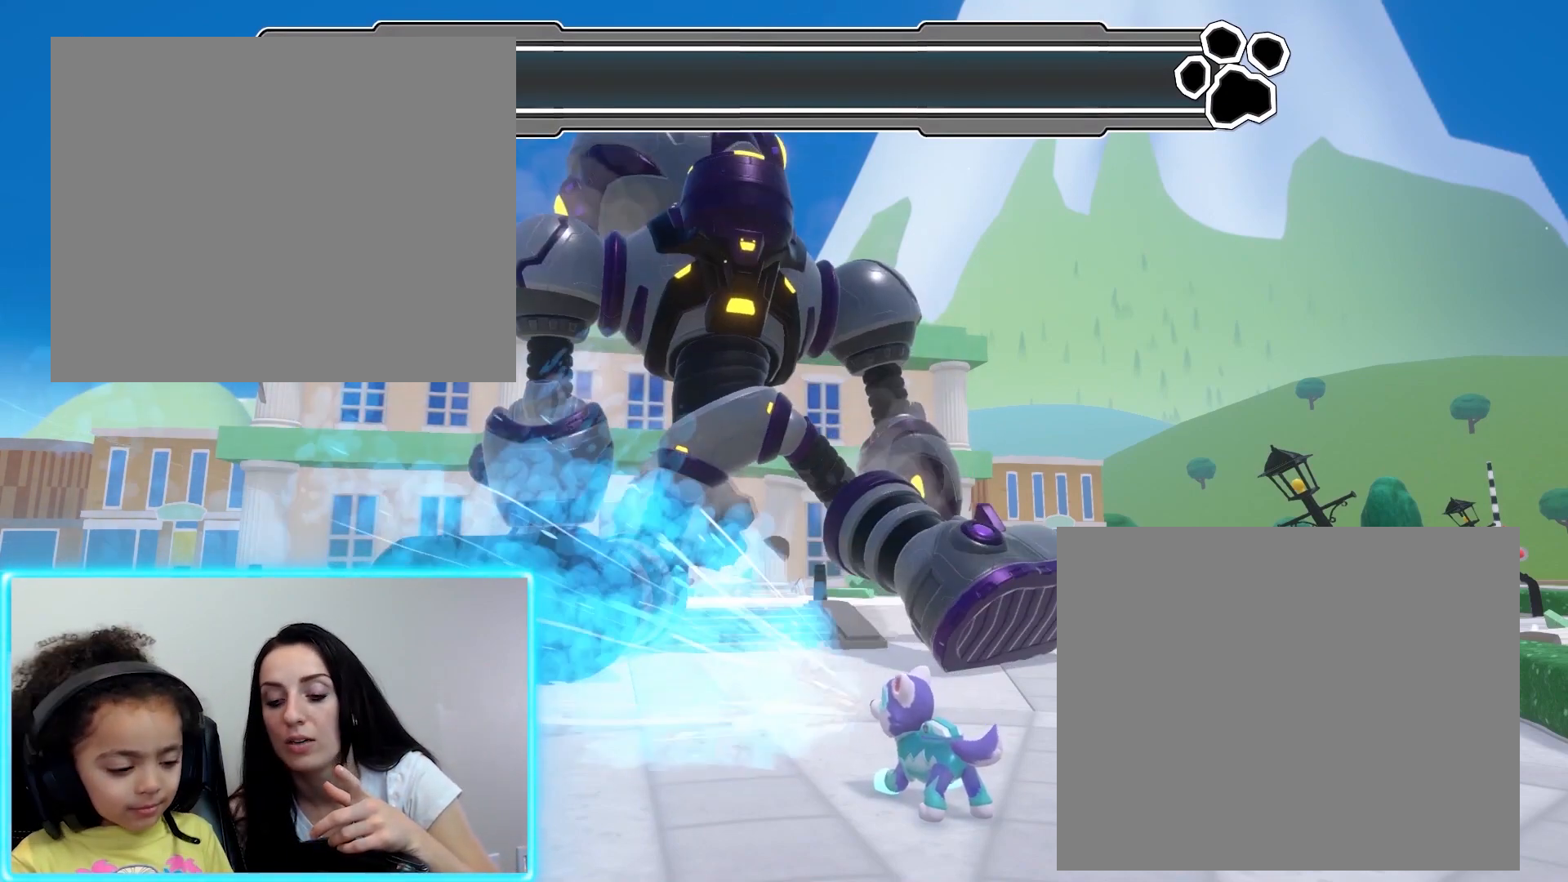
{"buttons": [], "left_stick": "right", "events": []}
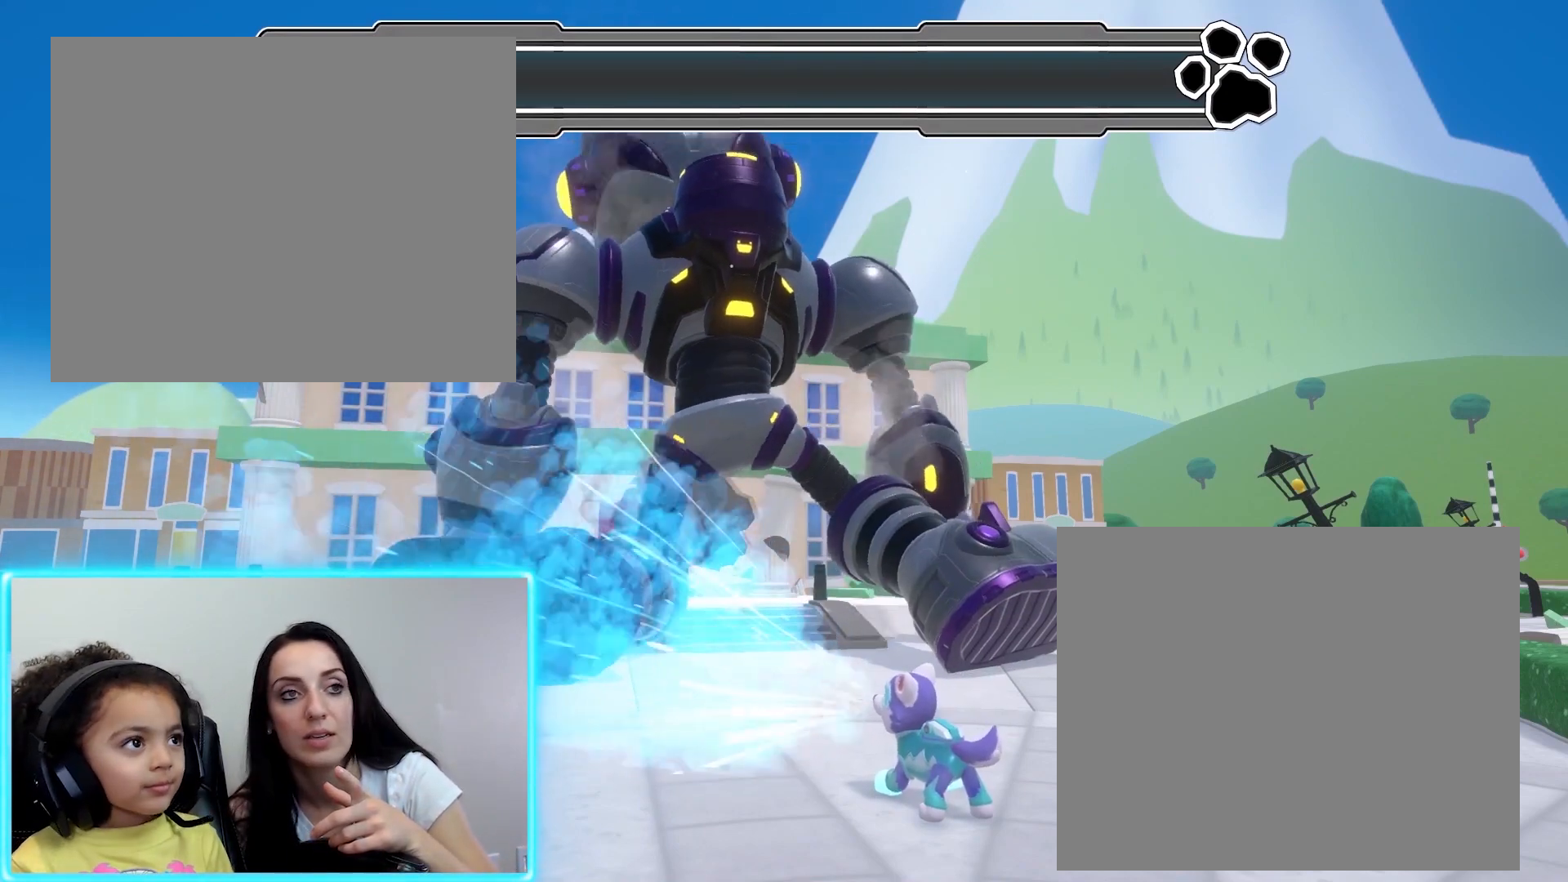
{"buttons": [], "left_stick": "right", "events": []}
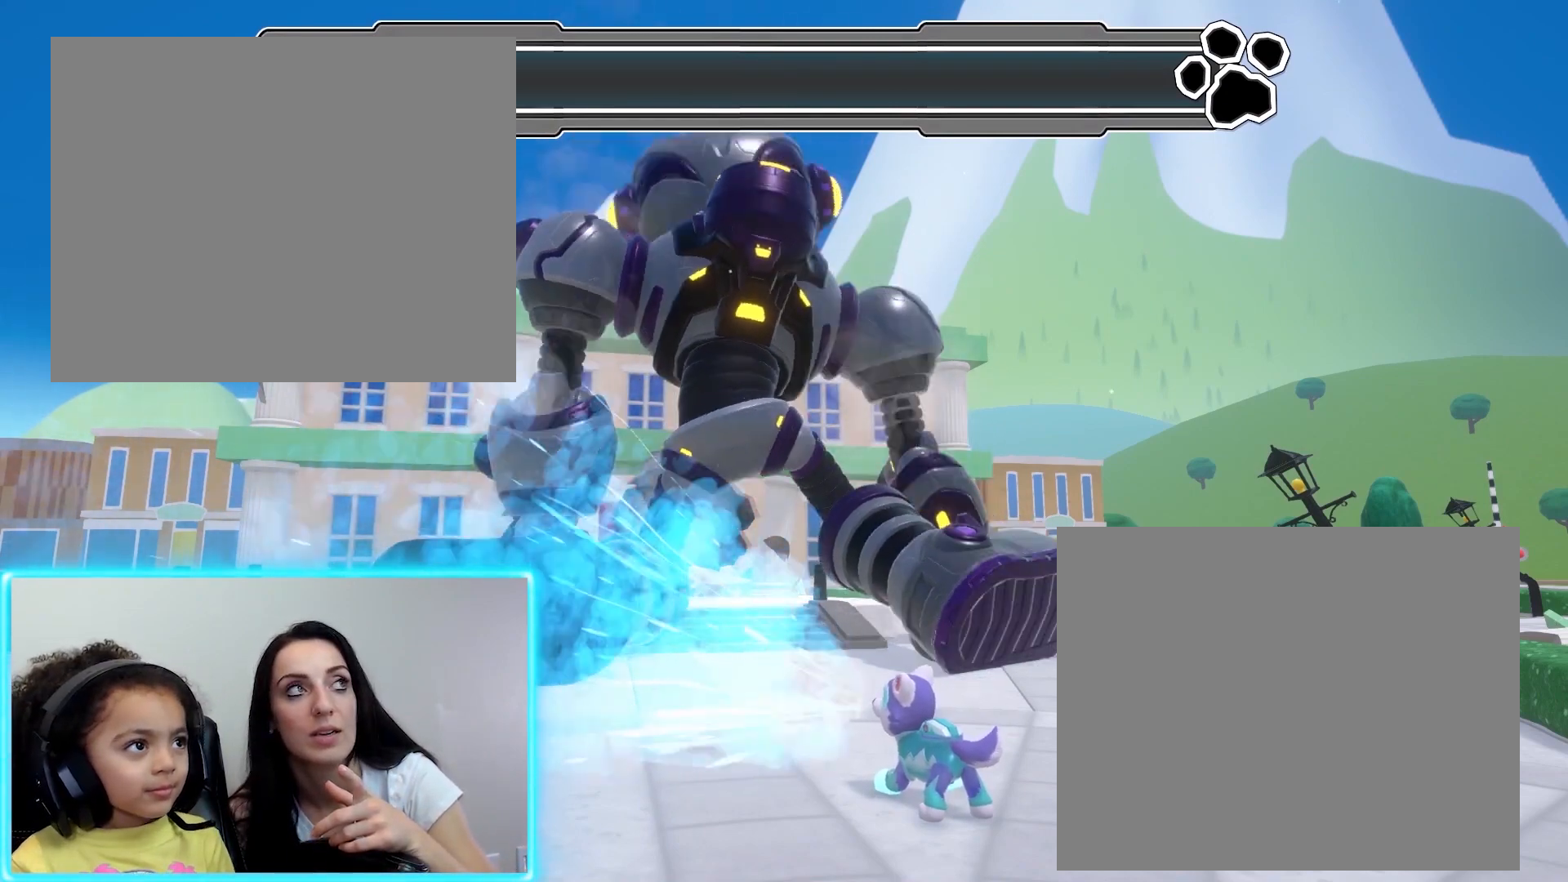
{"buttons": [], "left_stick": "right", "events": []}
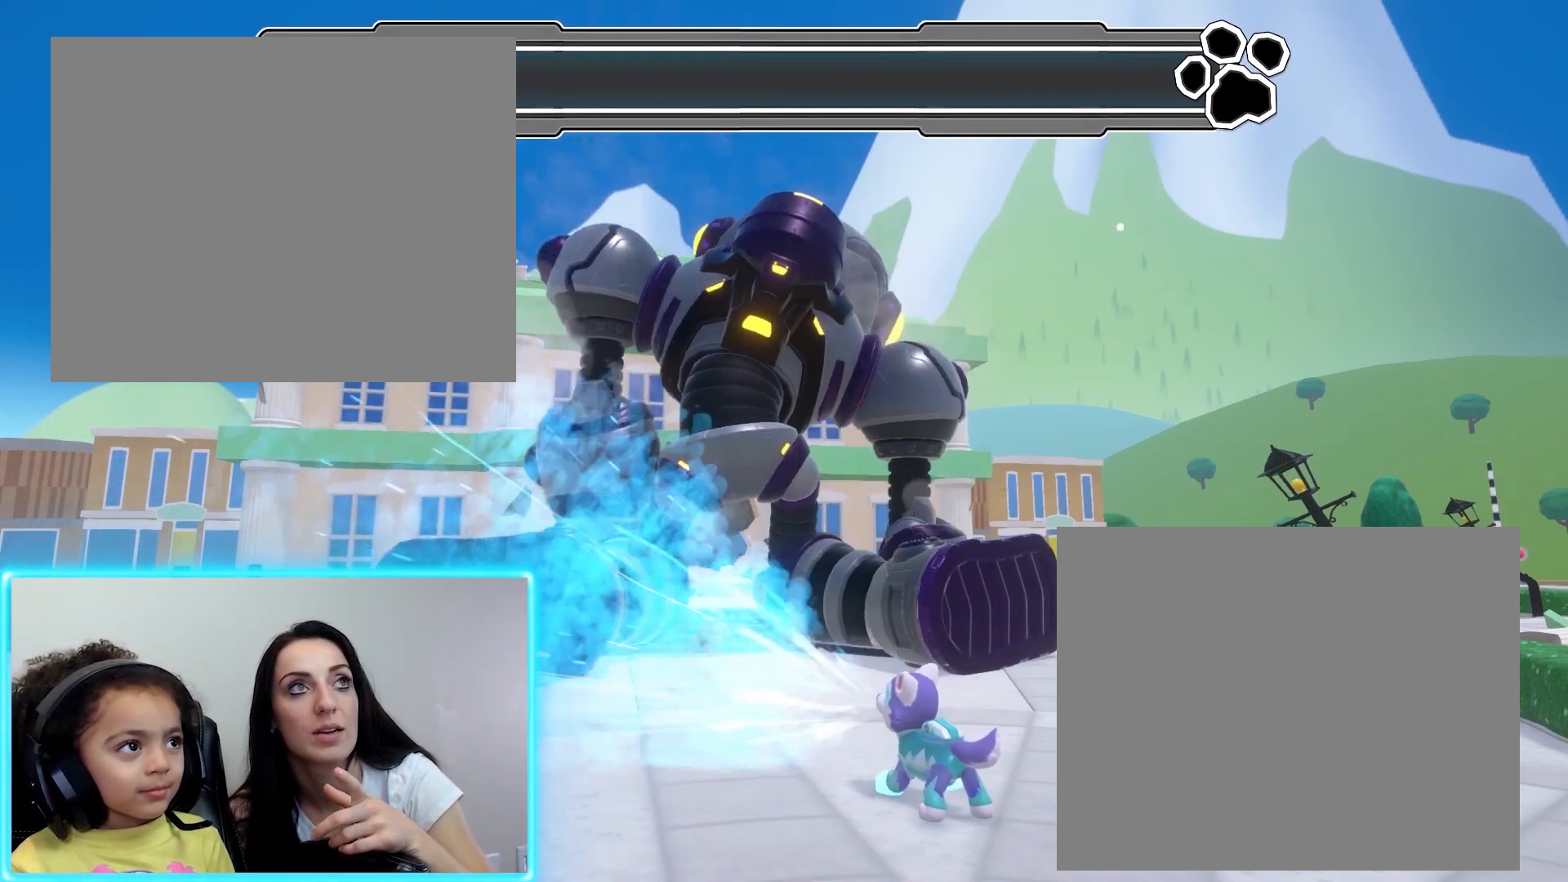
{"buttons": [], "left_stick": "right", "events": []}
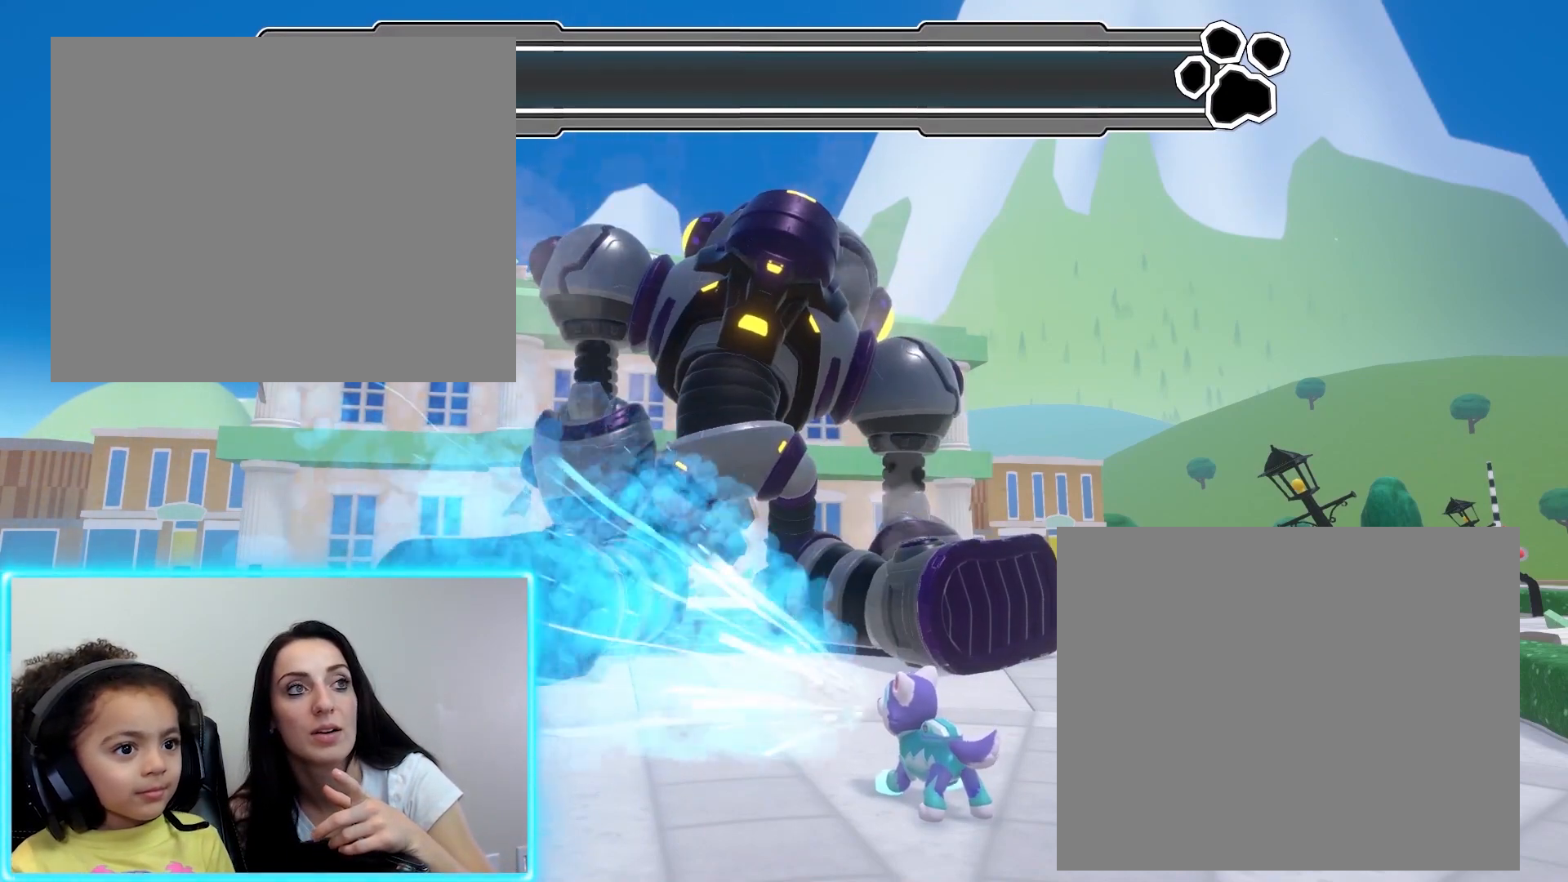
{"buttons": [], "left_stick": "right", "events": []}
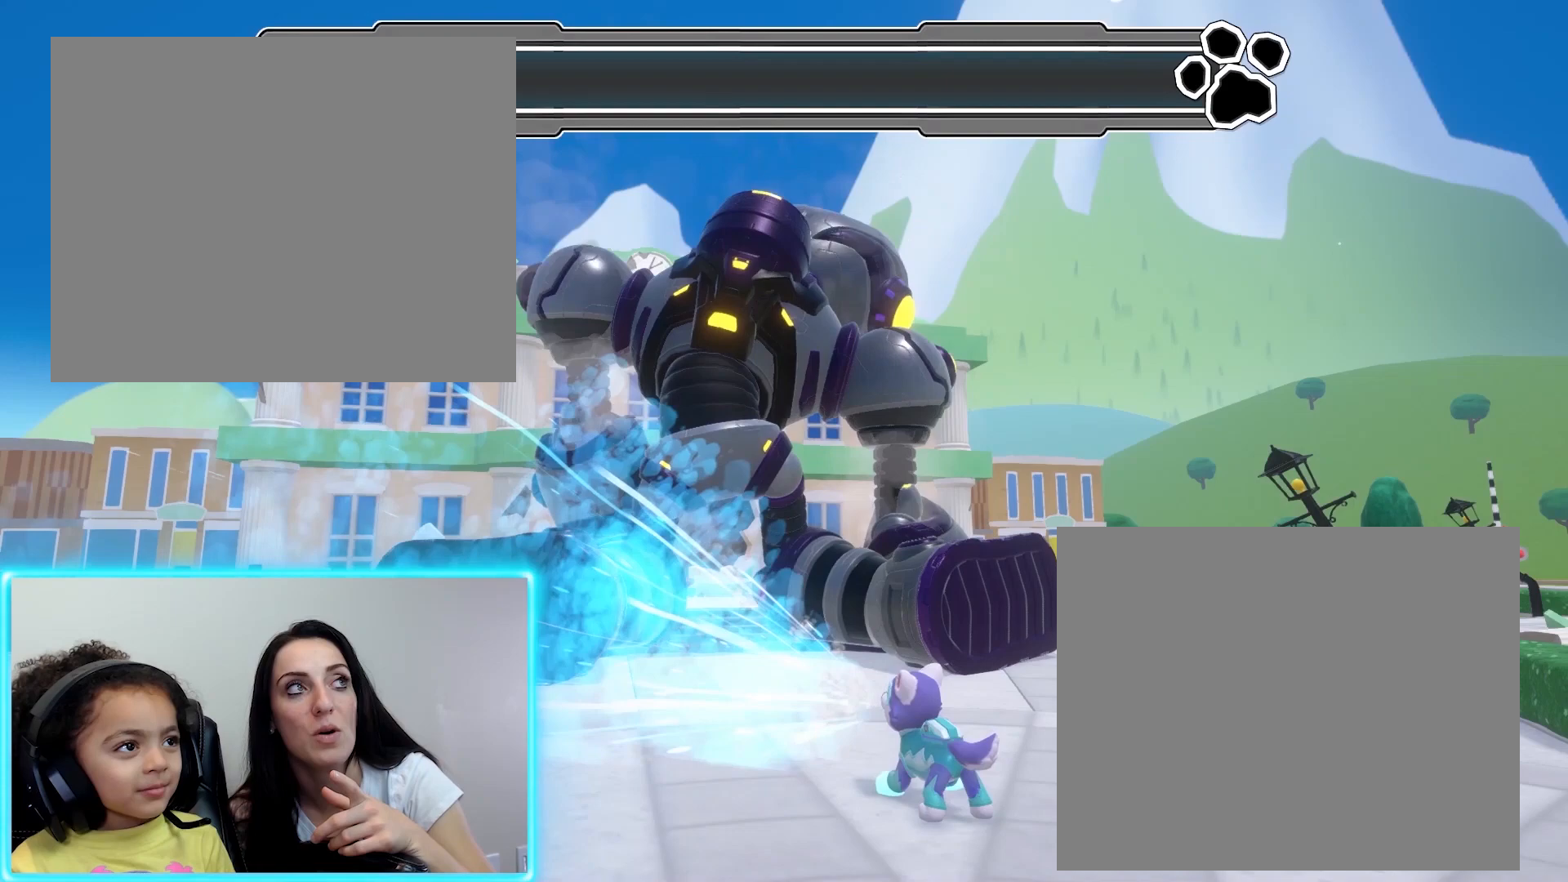
{"buttons": [], "left_stick": "right", "events": []}
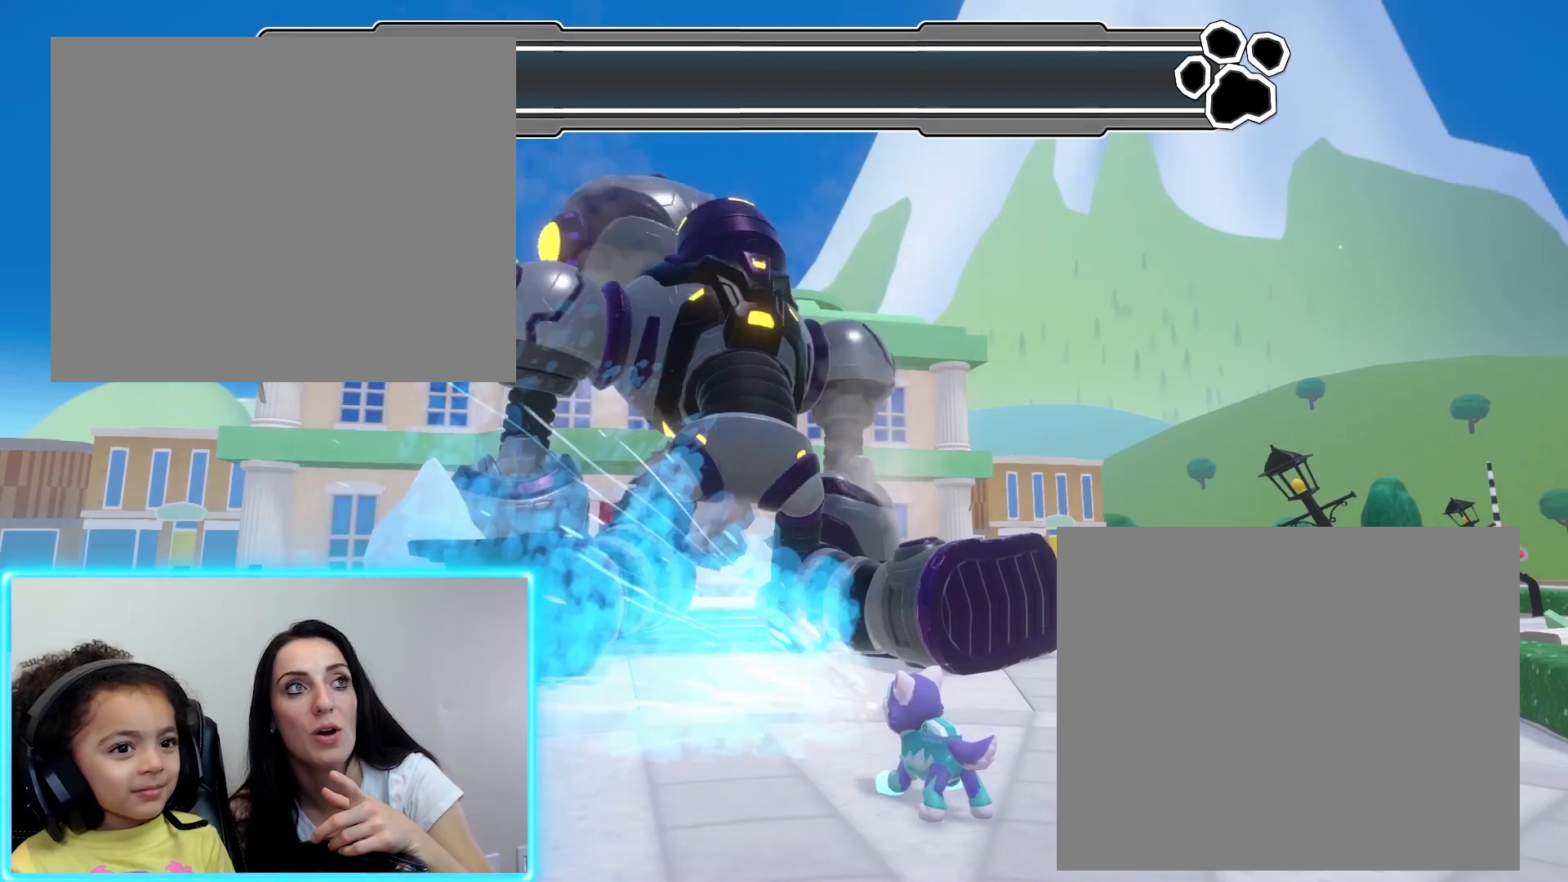
{"buttons": [], "left_stick": "right", "events": []}
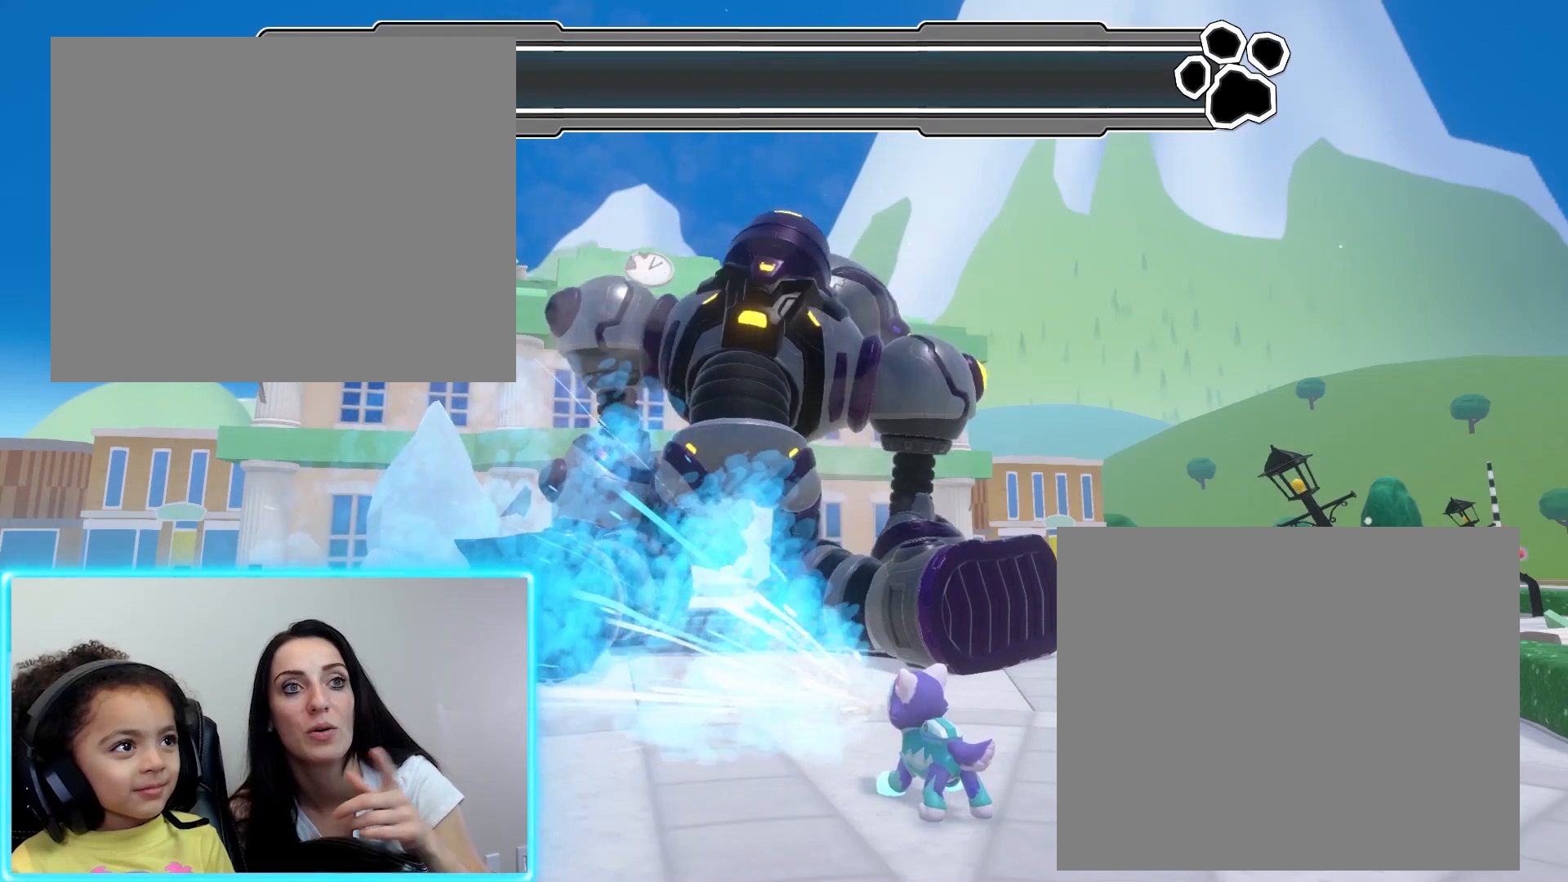
{"buttons": [], "left_stick": "right", "events": []}
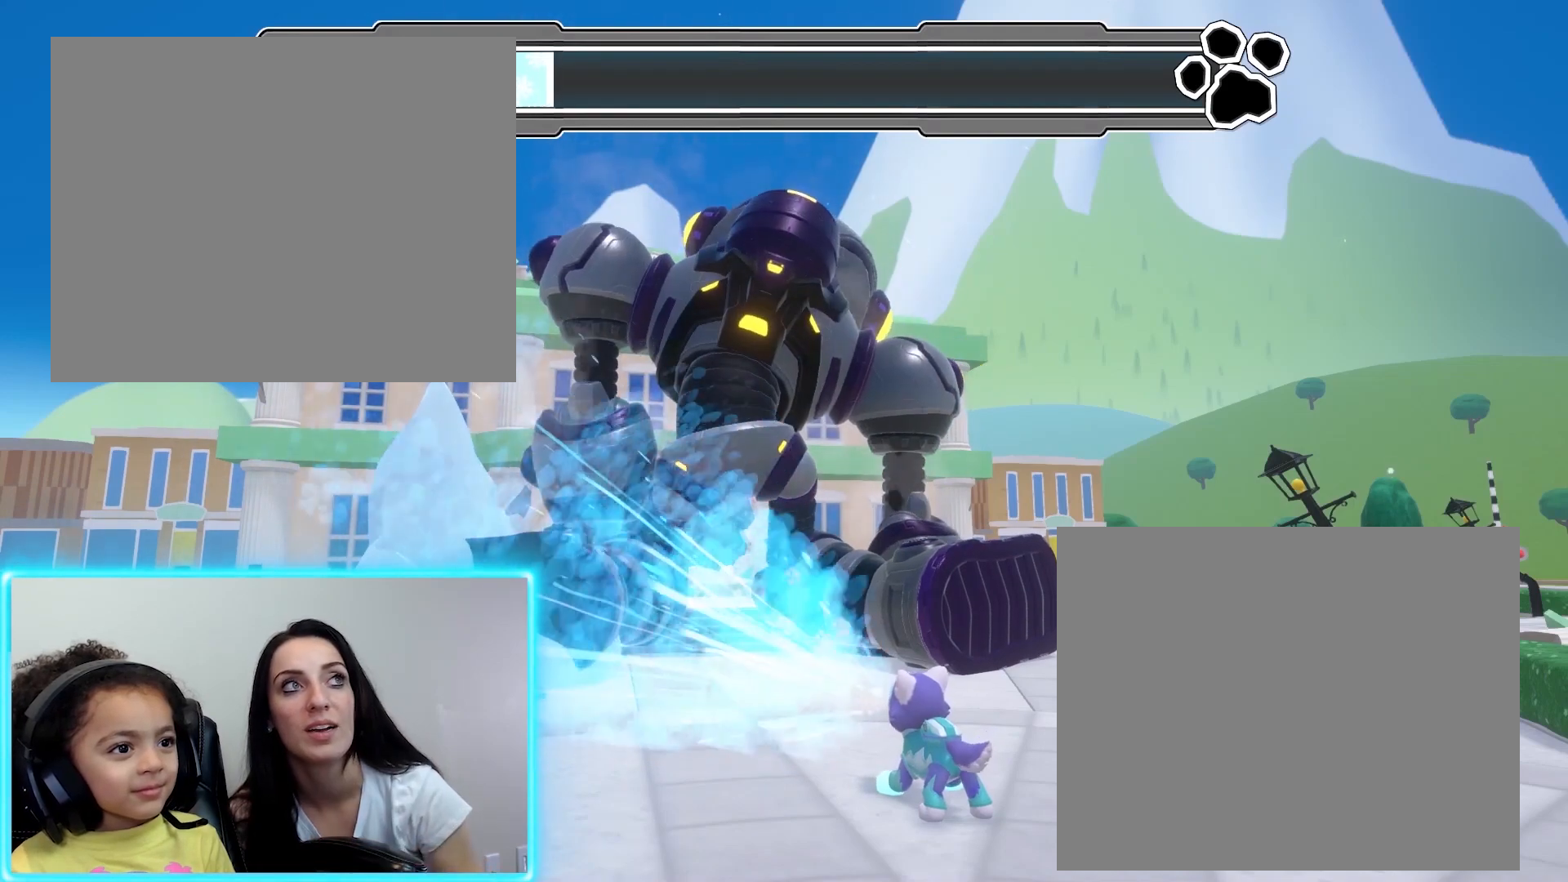
{"buttons": [], "left_stick": "right", "events": []}
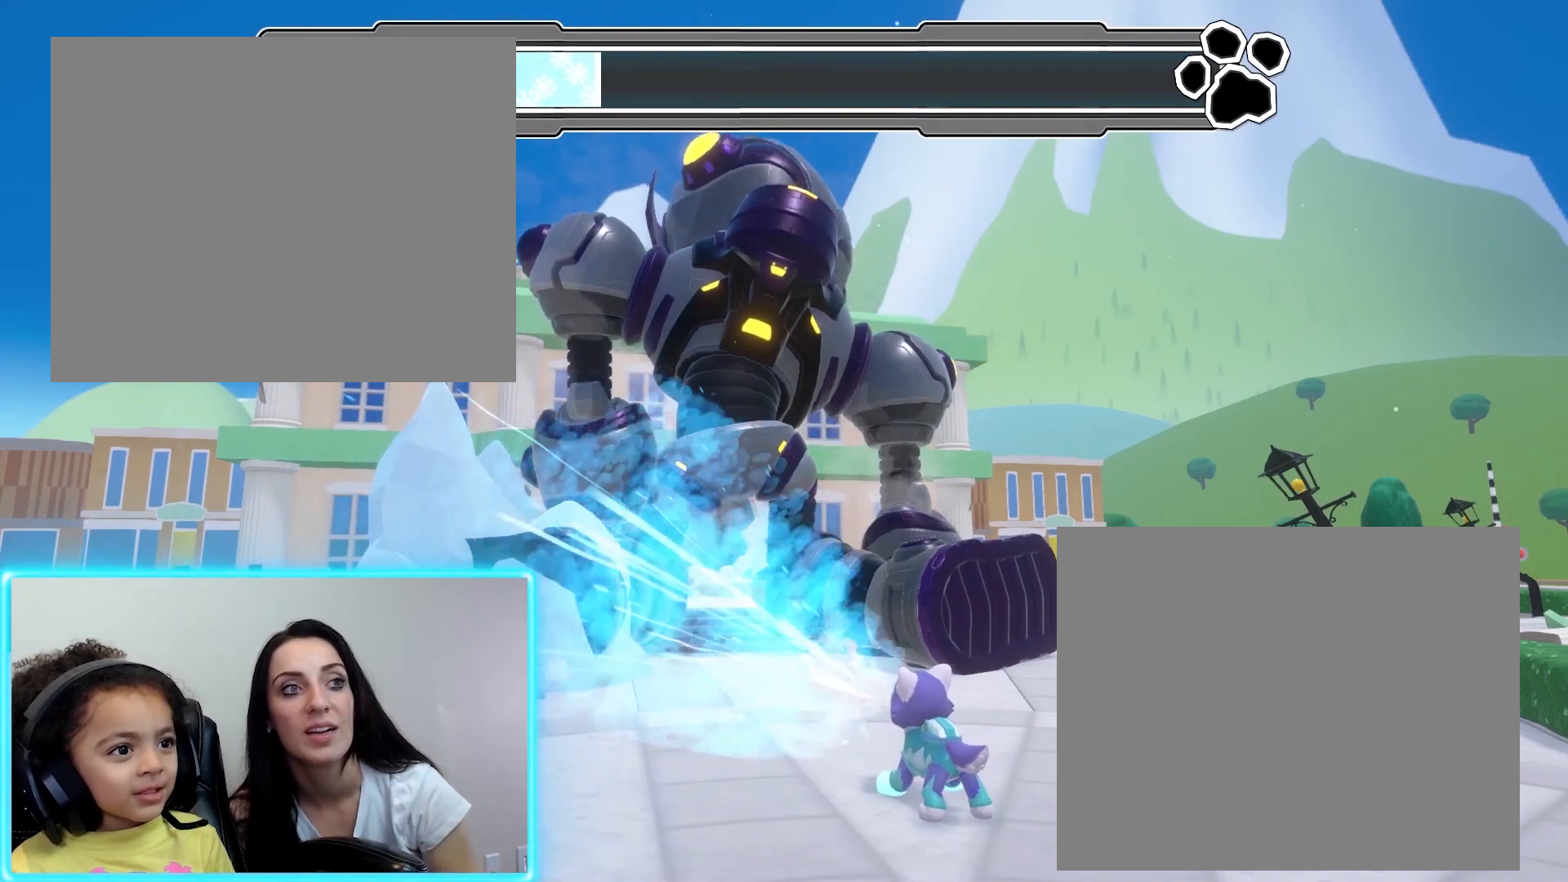
{"buttons": [], "left_stick": "right", "events": []}
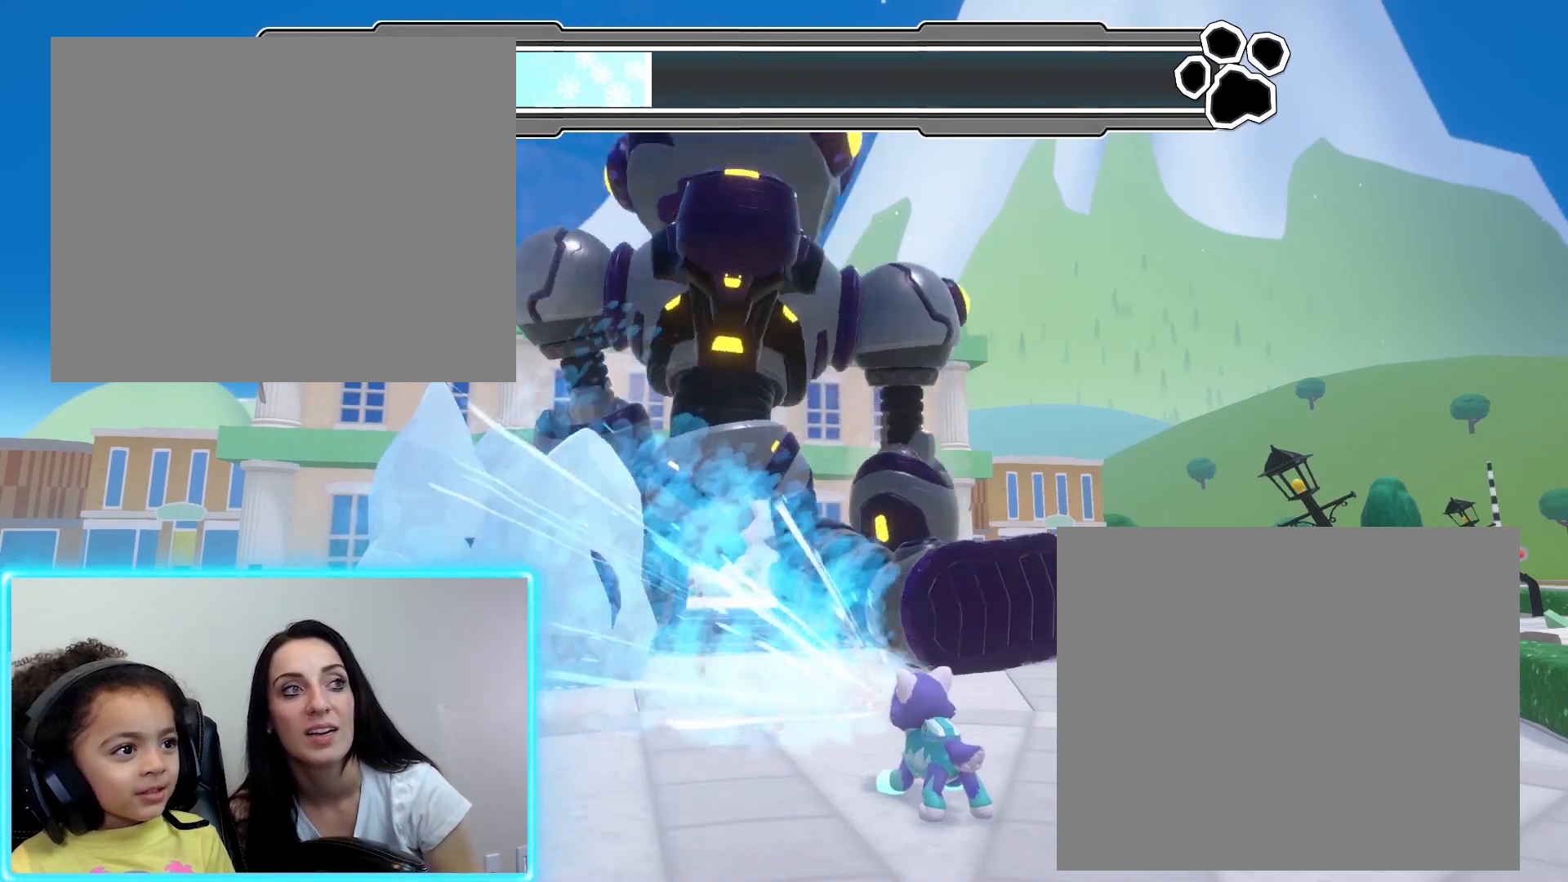
{"buttons": [], "left_stick": "right", "events": []}
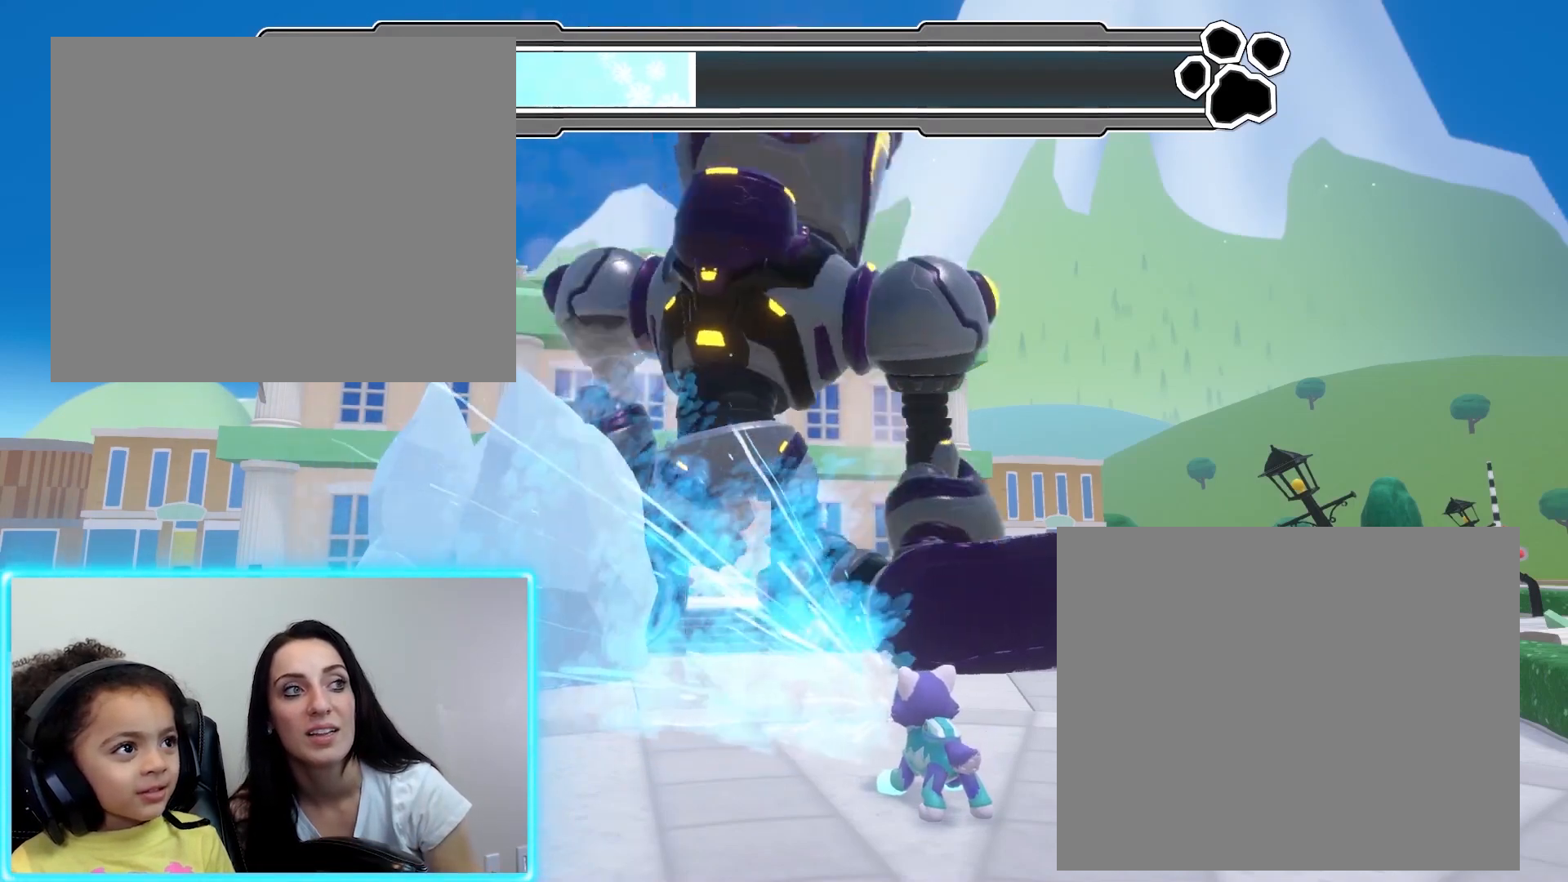
{"buttons": [], "left_stick": "right", "events": []}
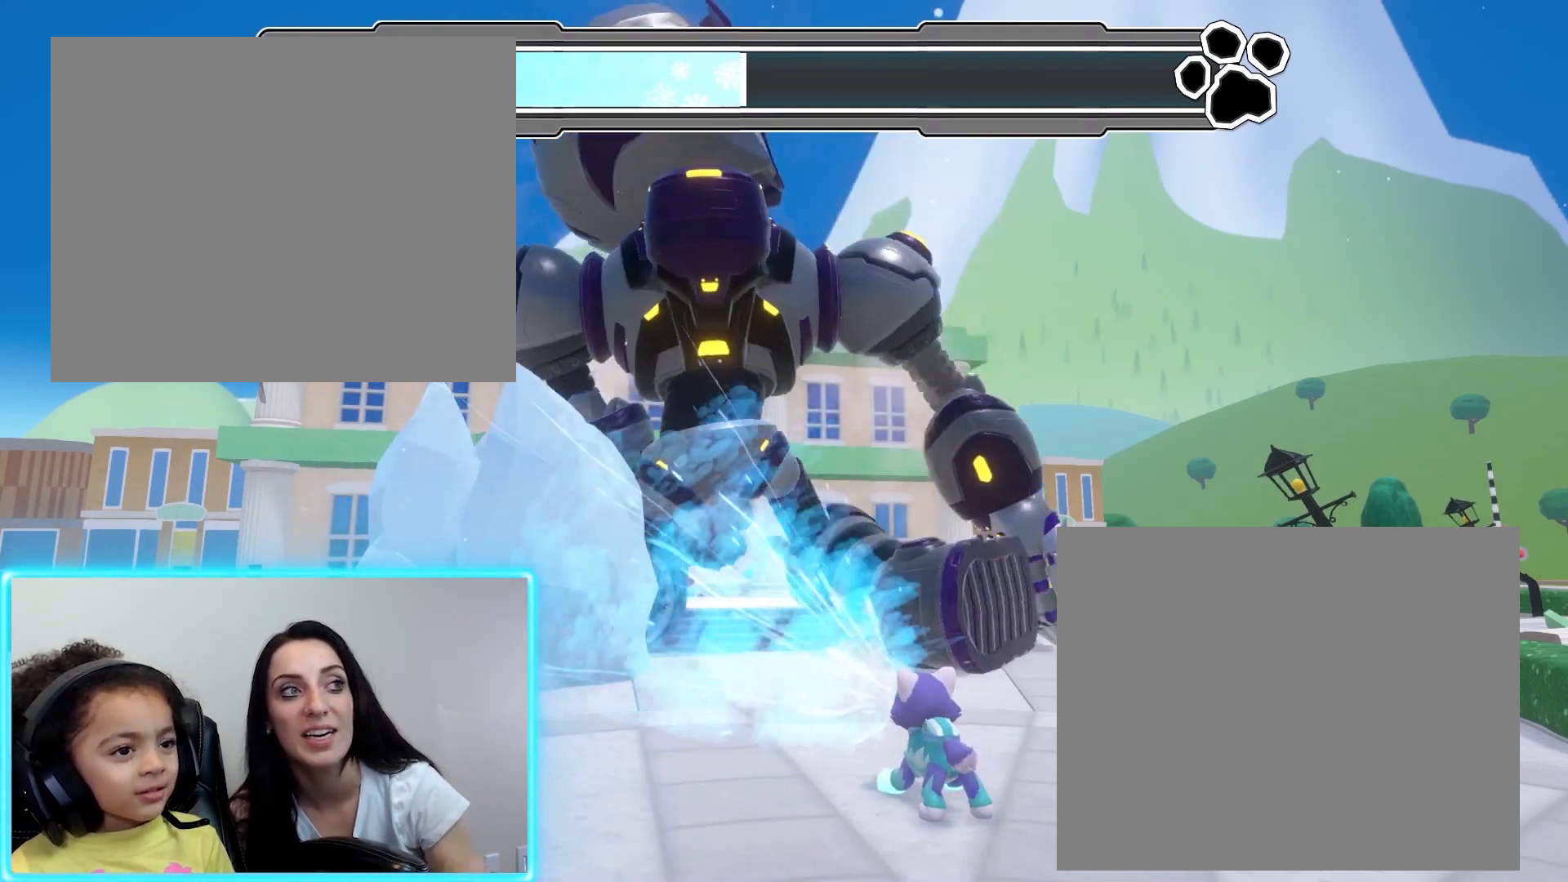
{"buttons": [], "left_stick": "right", "events": []}
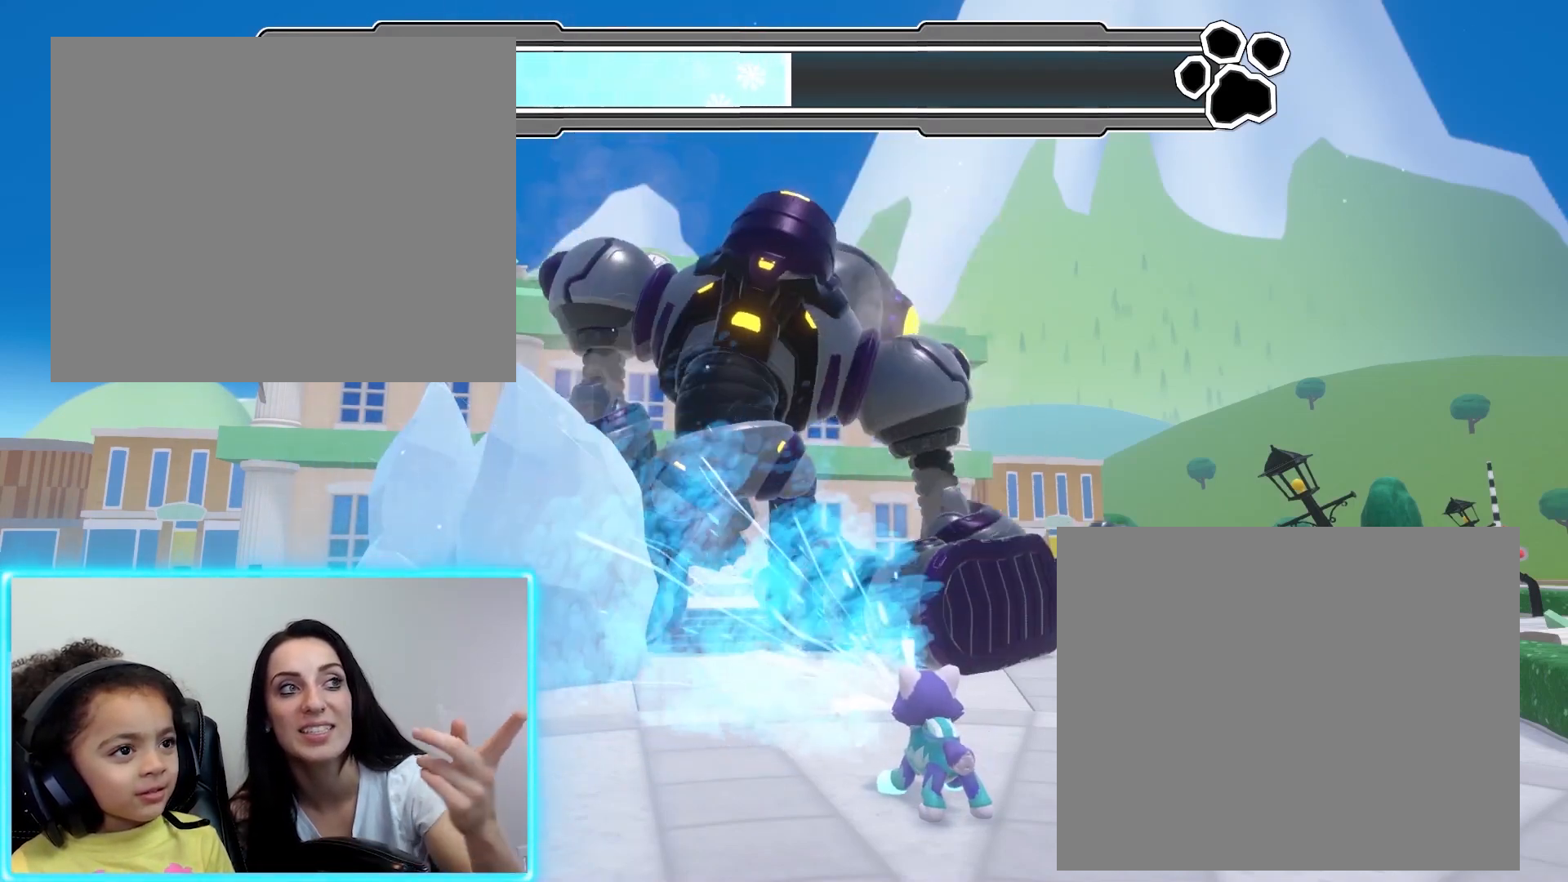
{"buttons": [], "left_stick": "right", "events": []}
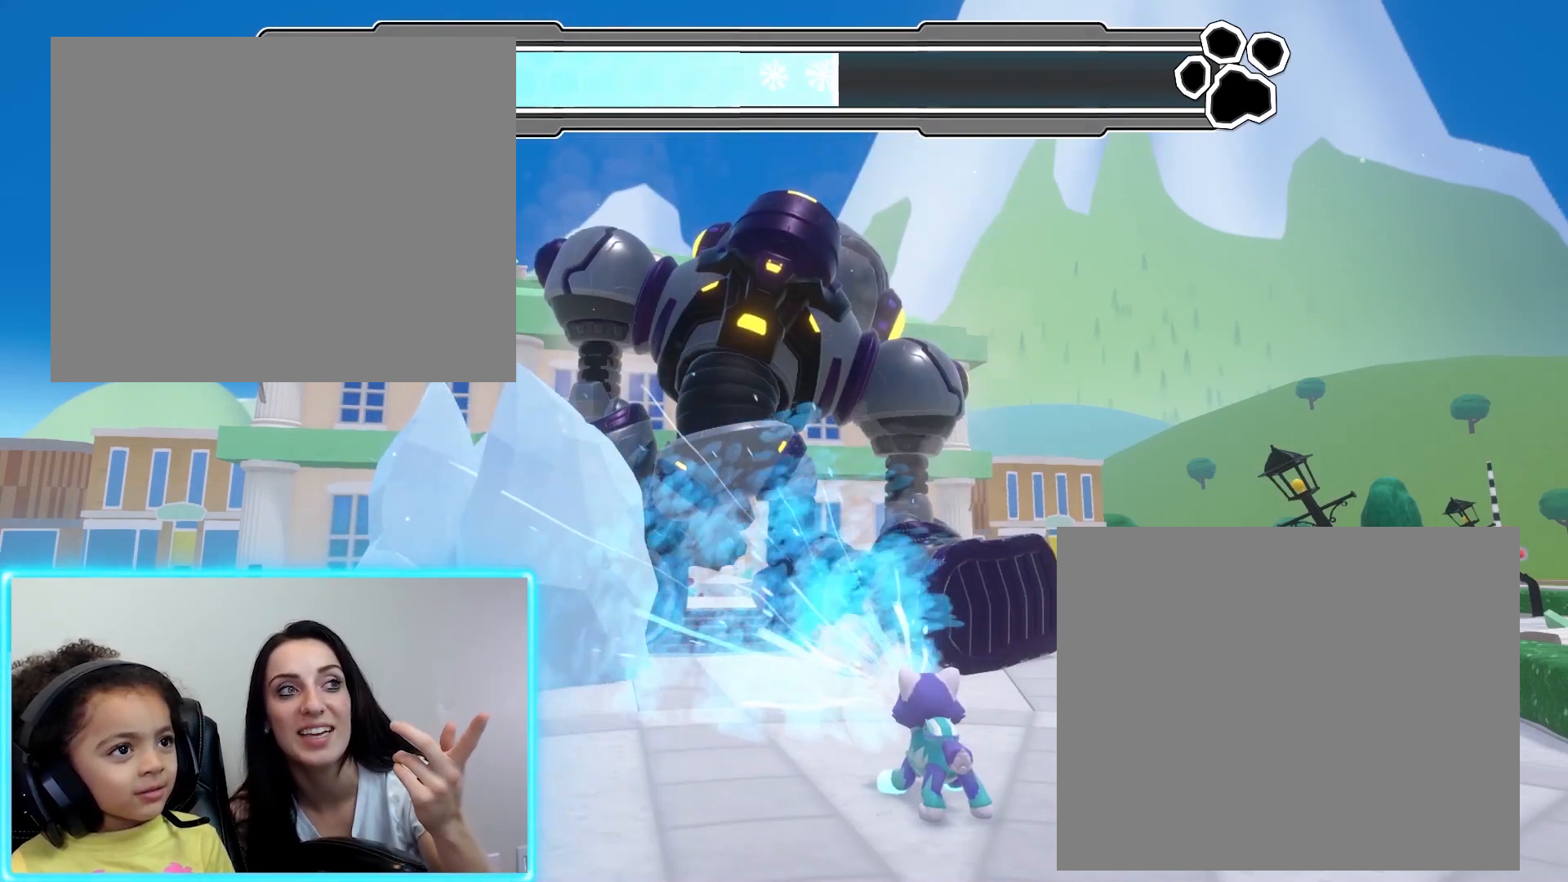
{"buttons": [], "left_stick": "right", "events": []}
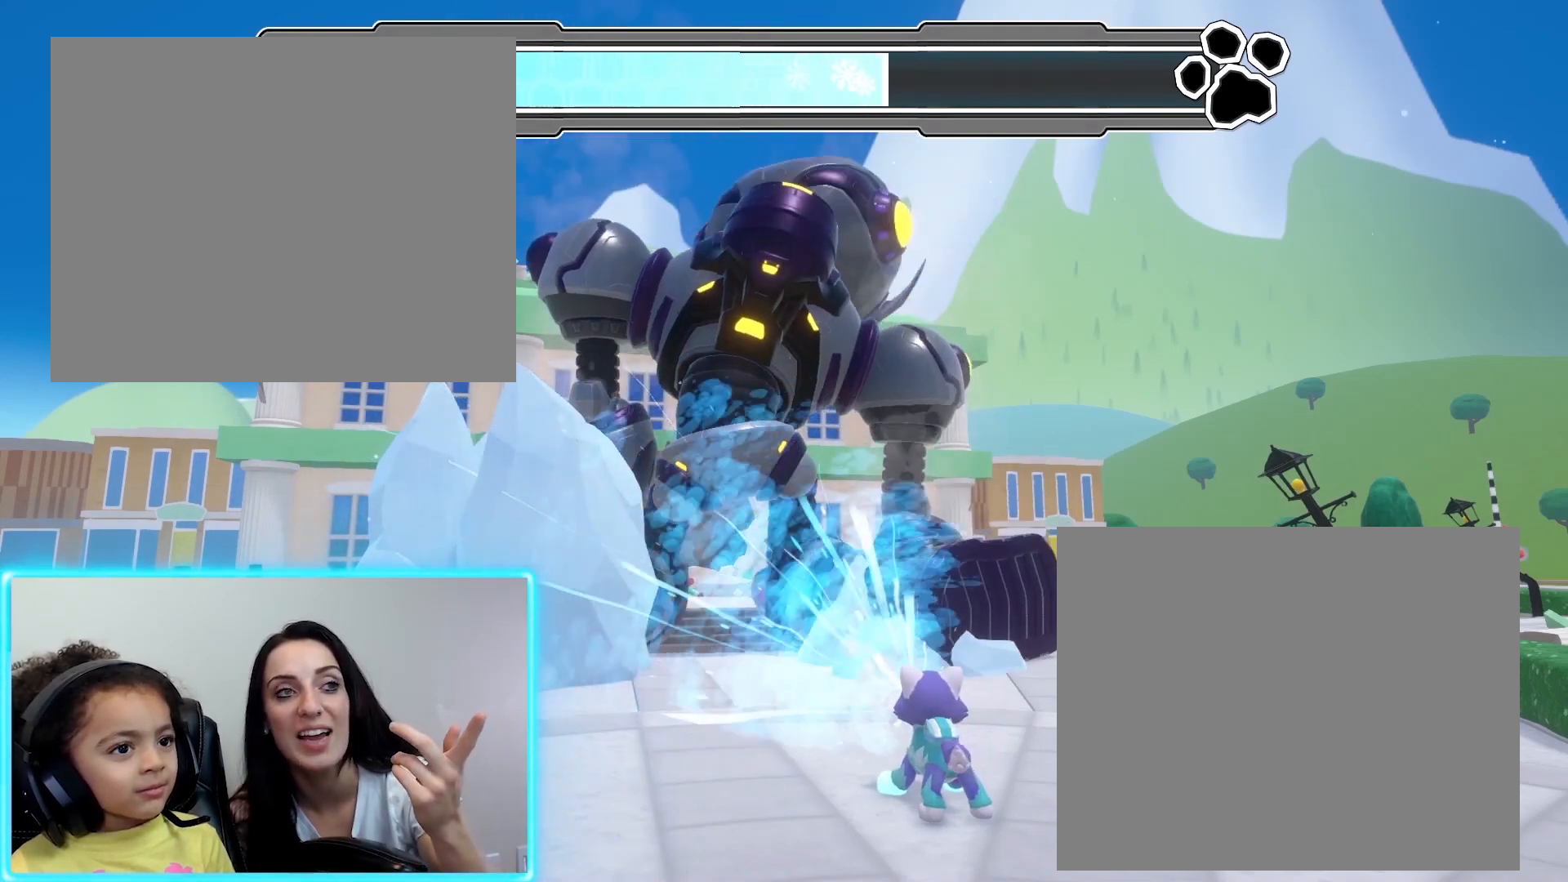
{"buttons": [], "left_stick": "right", "events": []}
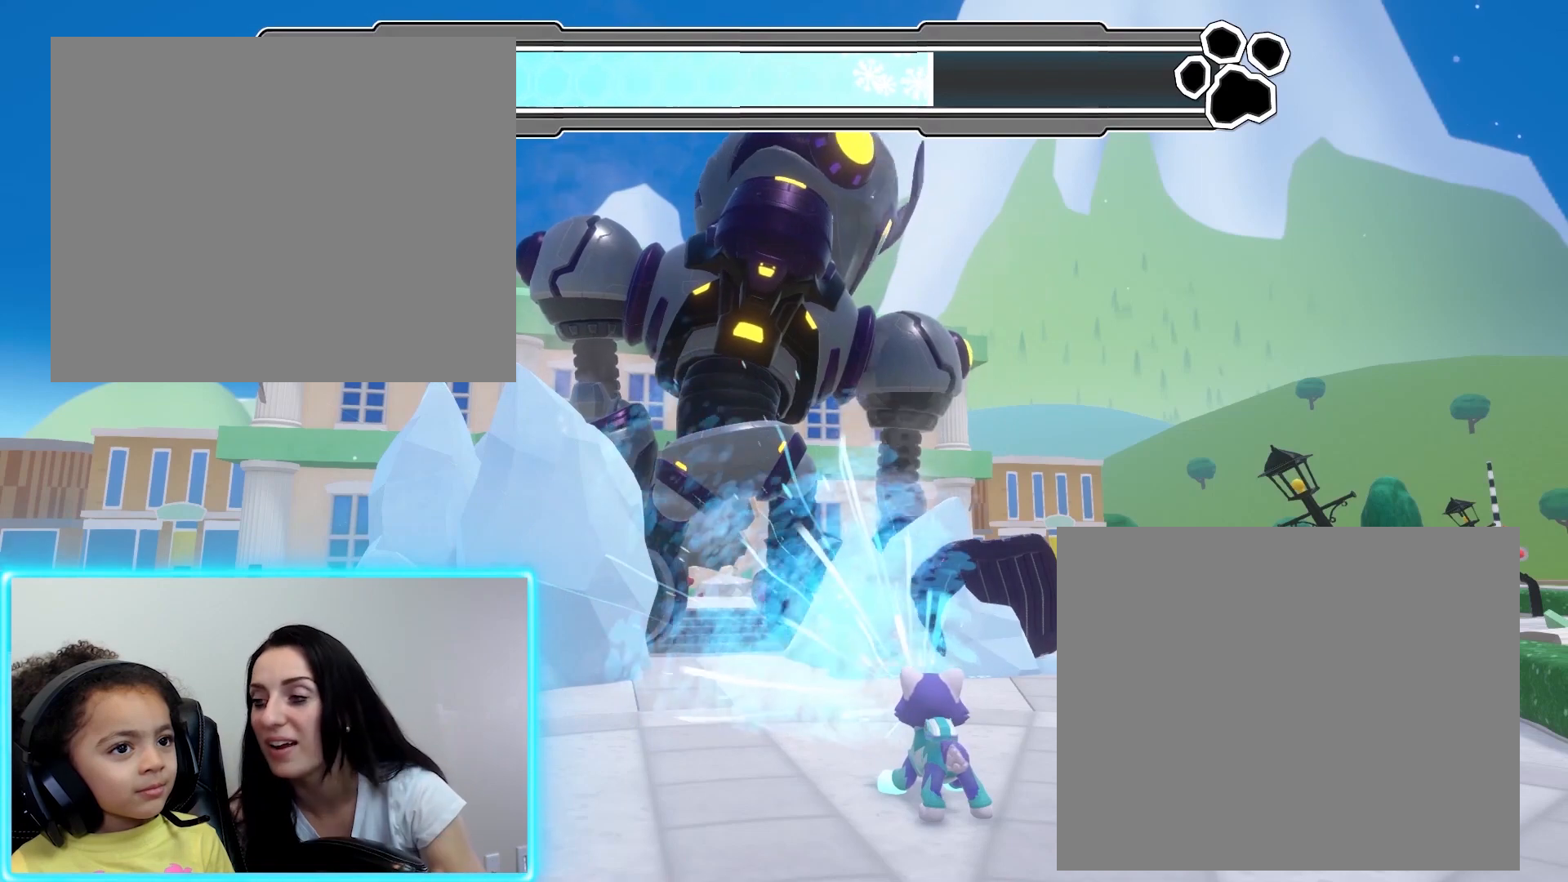
{"buttons": [], "left_stick": "right", "events": []}
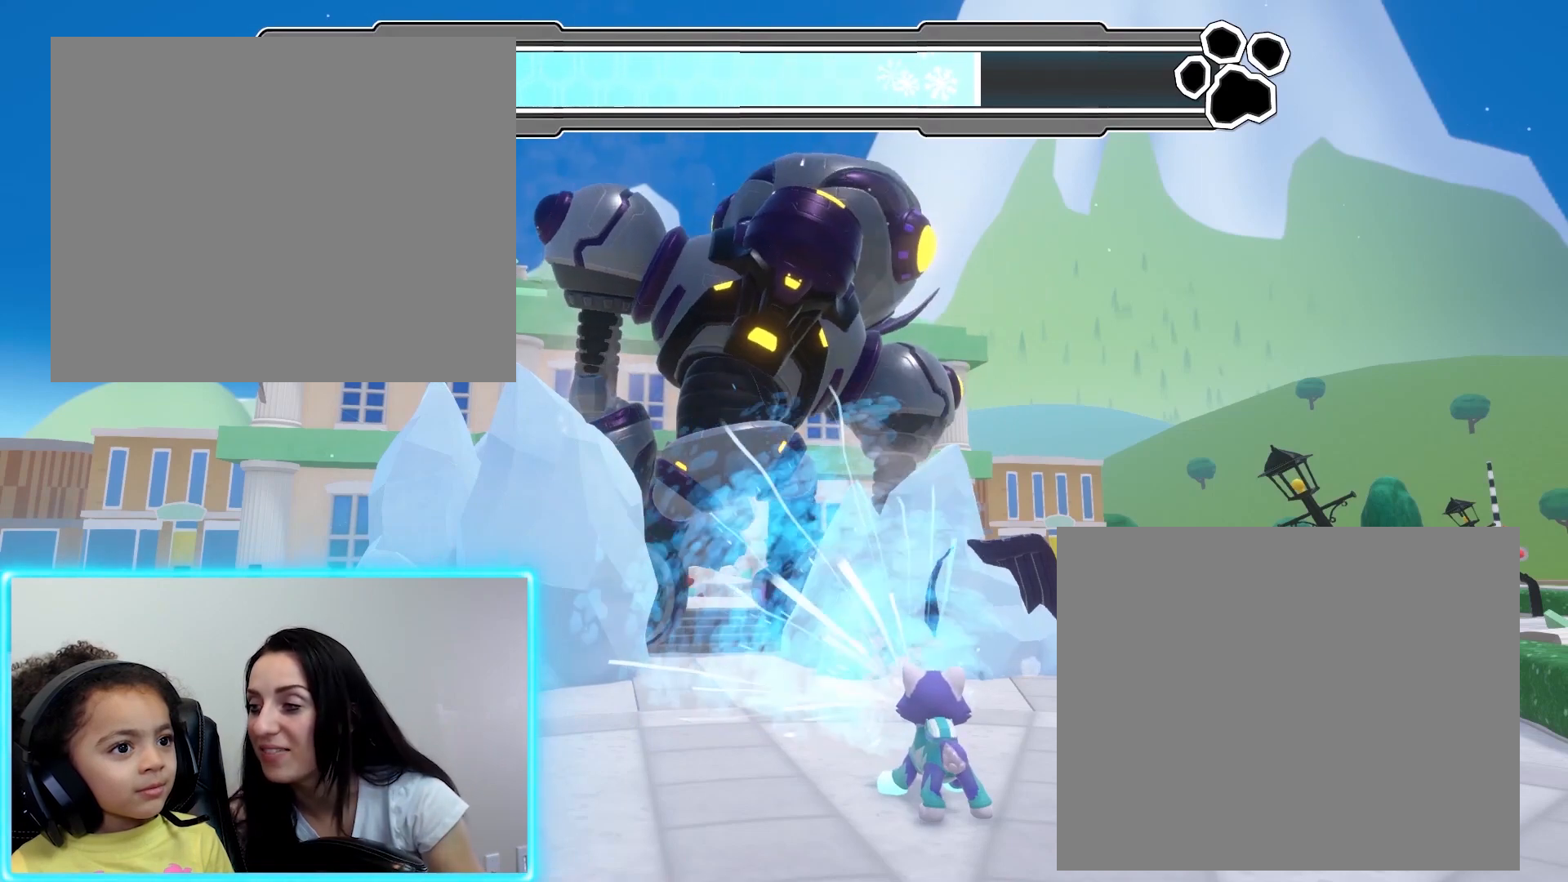
{"buttons": [], "left_stick": "right", "events": []}
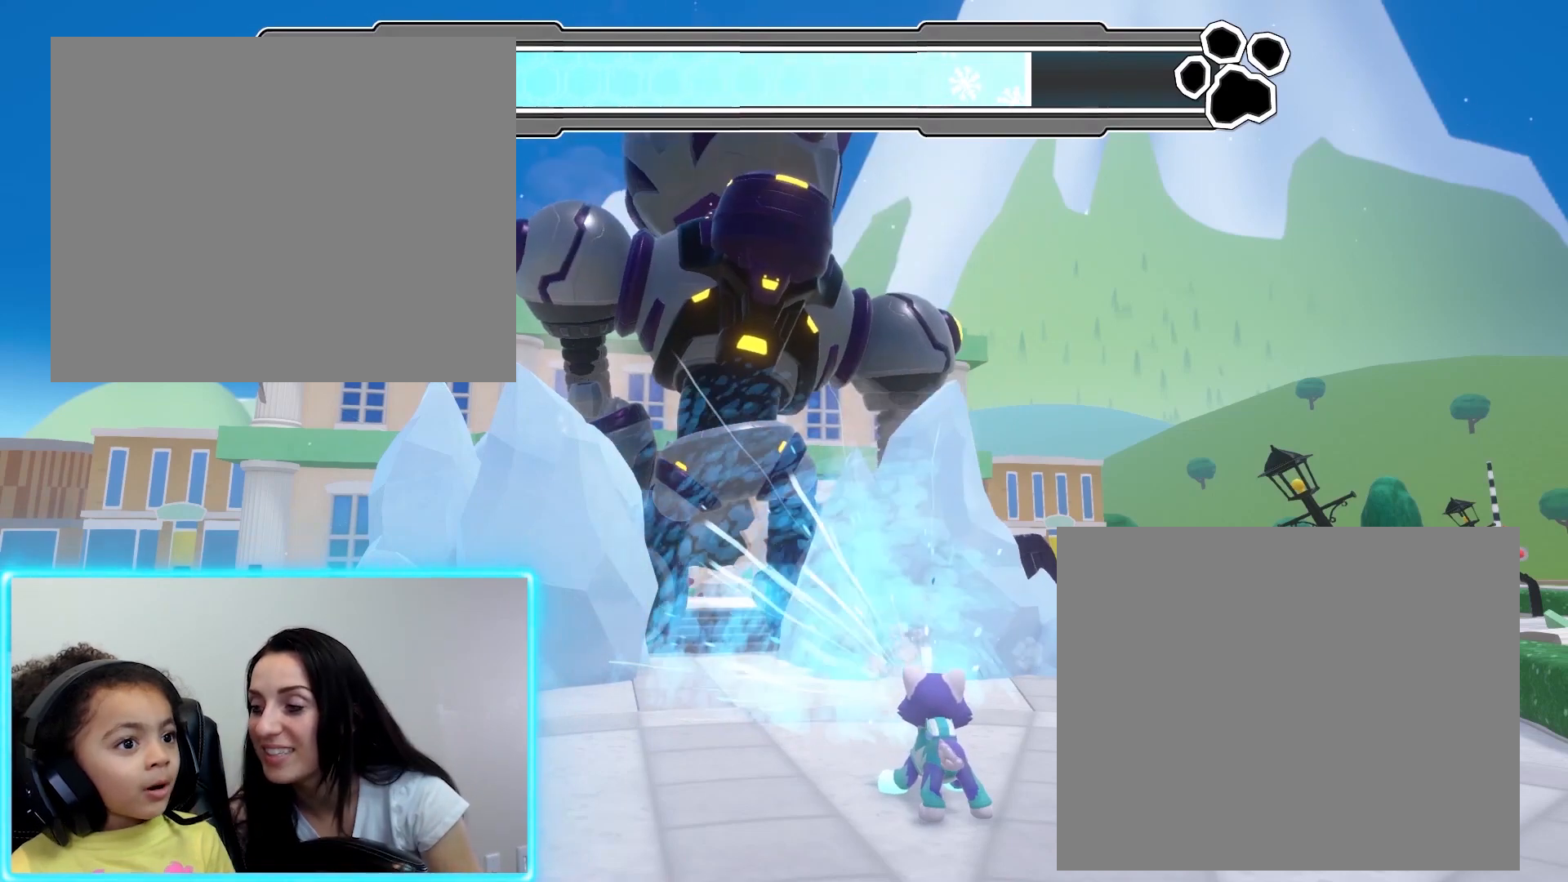
{"buttons": [], "left_stick": "right", "events": []}
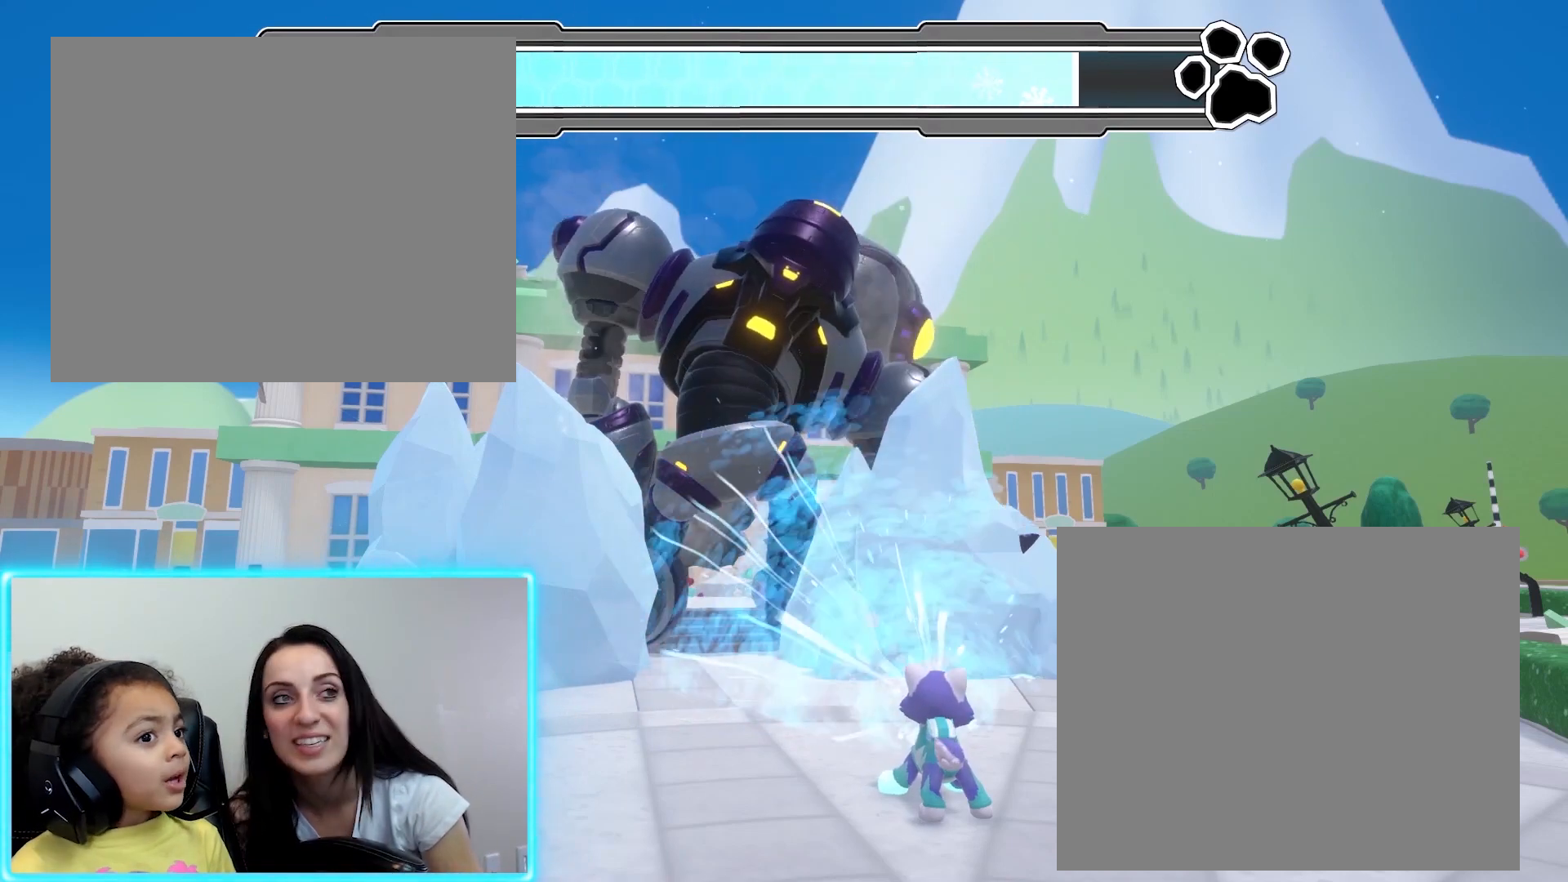
{"buttons": [], "left_stick": "right", "events": []}
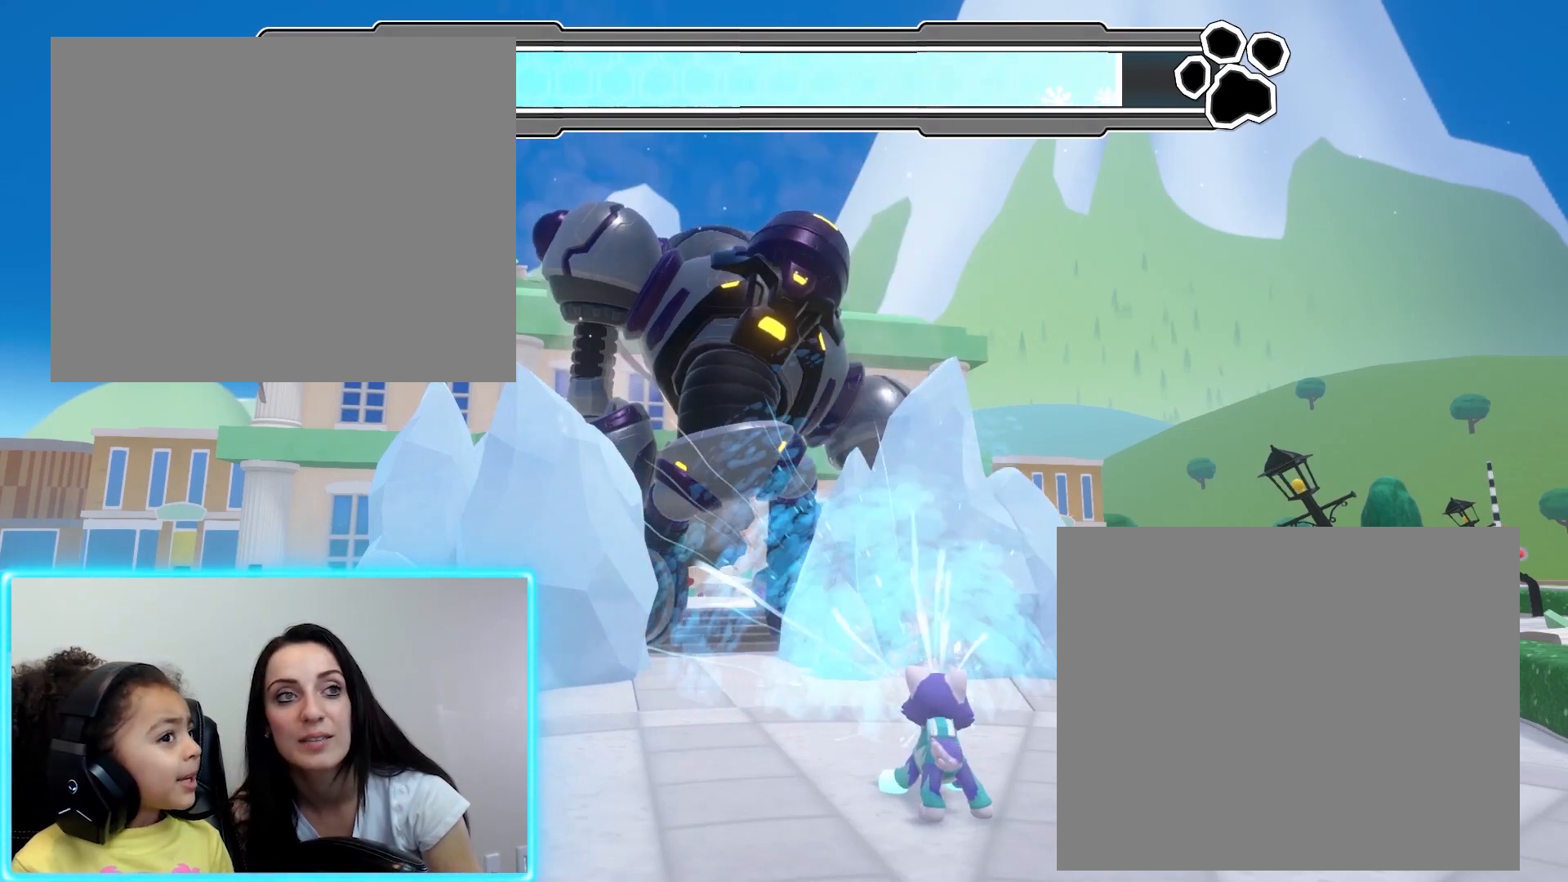
{"buttons": [], "left_stick": "right", "events": []}
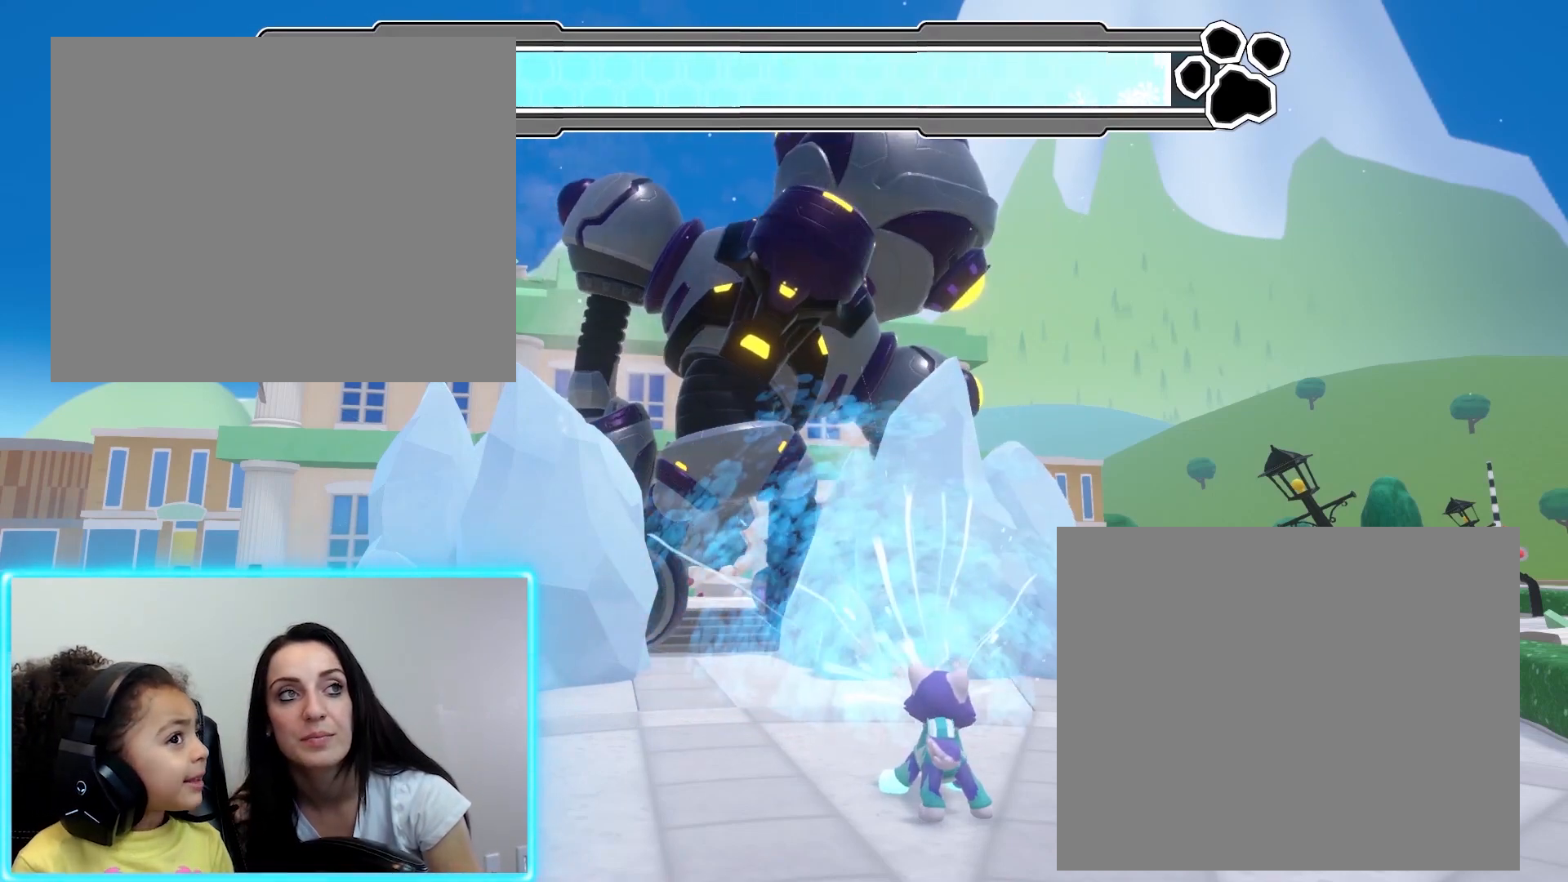
{"buttons": [], "left_stick": "right", "events": []}